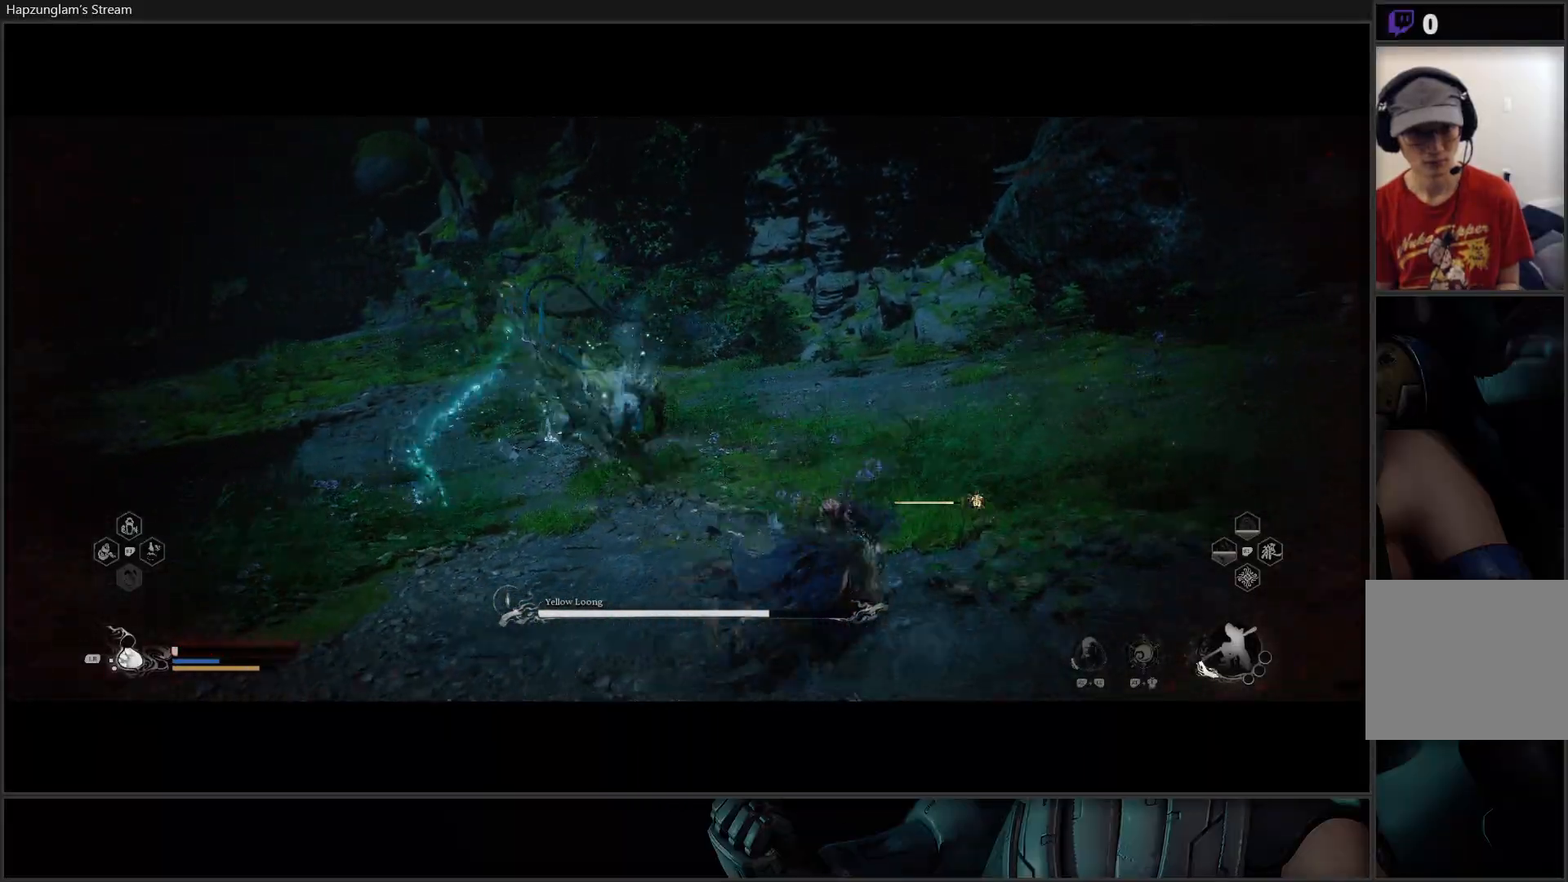
Gameplay with a controller (Xbox layout); each line is a JSON object with the inputs held at the frame after it. "events" lists button and stick changes between this image and that frame as [ms after this image, input, new state], when the widget could be followed in between. Not read: START.
{"buttons": ["B"], "left_stick": "right", "right_stick": "center", "events": [[183, "B", "down"], [300, "B", "up"], [333, "B", "down"], [450, "B", "up"], [500, "B", "down"]]}
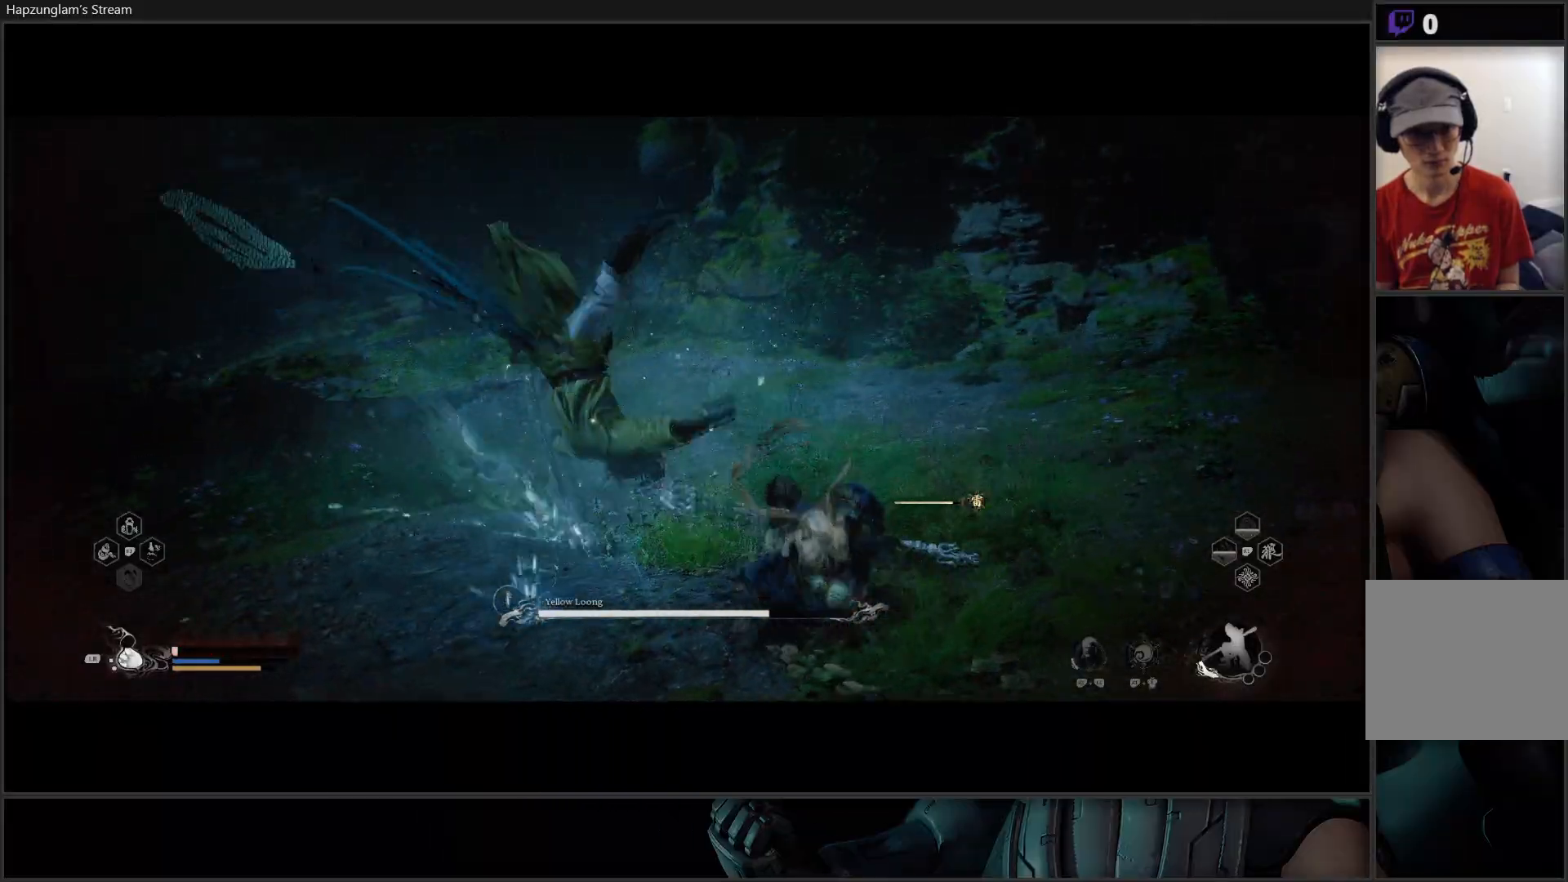
{"buttons": ["B"], "left_stick": "up-right", "right_stick": "center", "events": [[117, "B", "up"], [150, "B", "down"], [150, "left_stick", "up-right"], [317, "B", "up"], [484, "B", "down"]]}
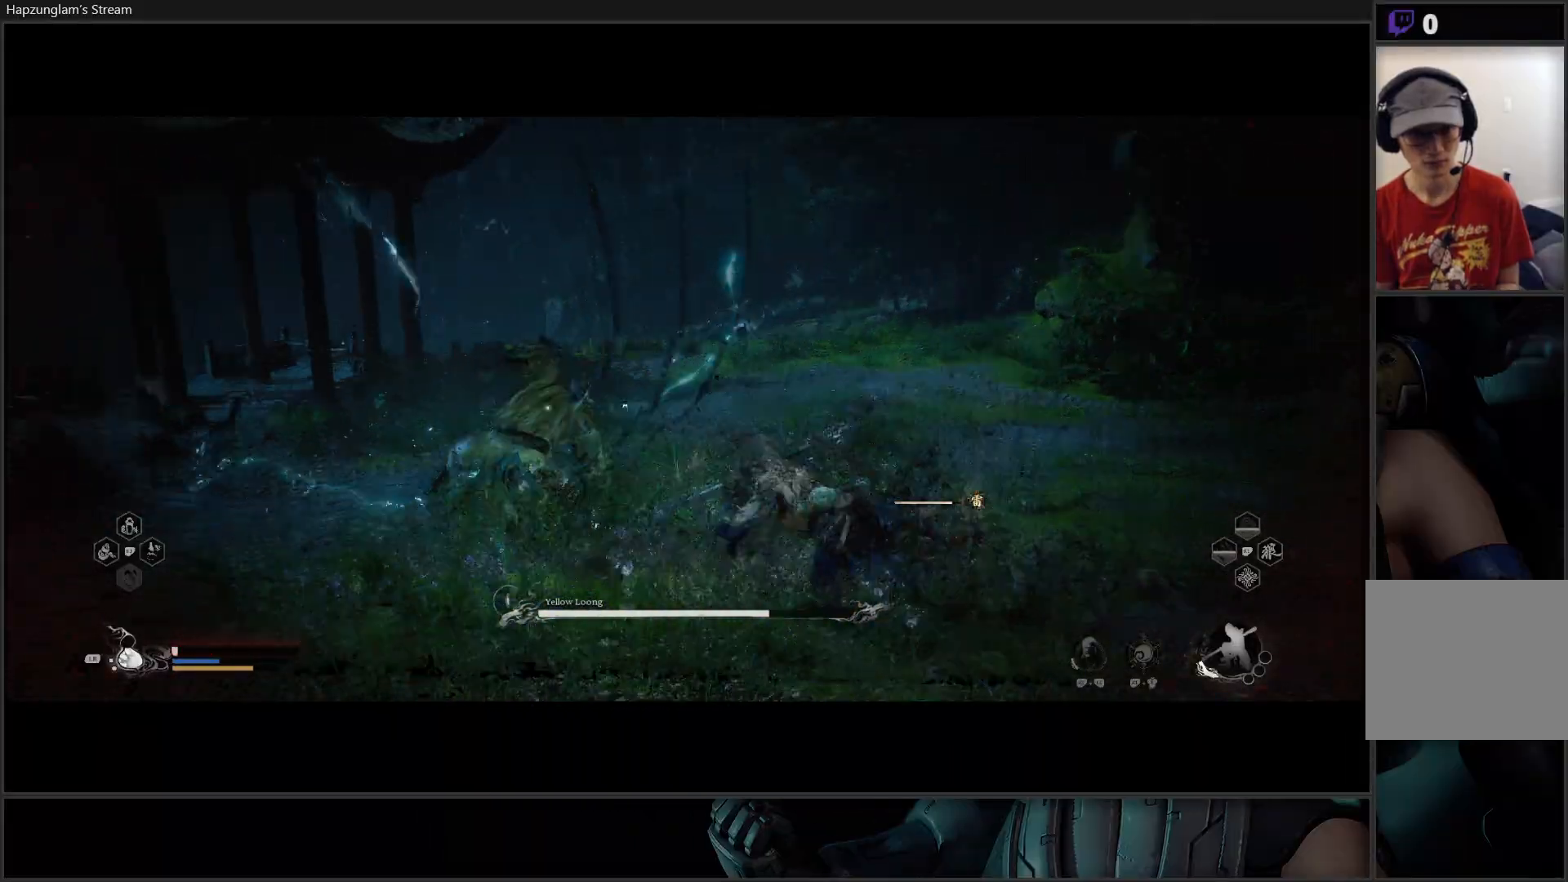
{"buttons": [], "left_stick": "up-right", "right_stick": "center", "events": [[83, "B", "up"], [117, "B", "down"], [233, "B", "up"], [300, "B", "down"], [383, "B", "up"]]}
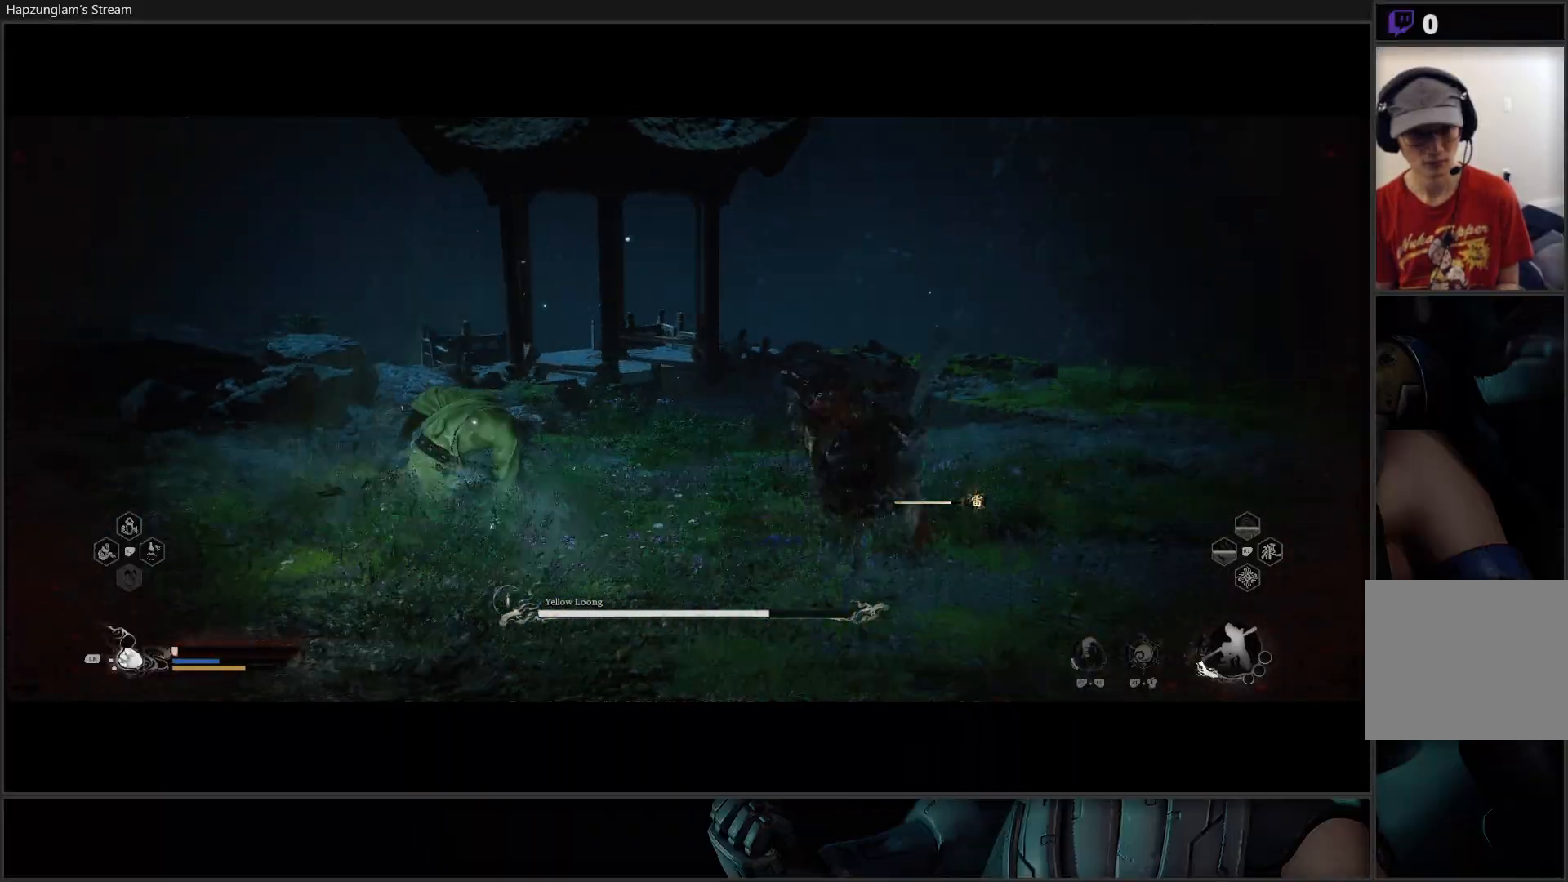
{"buttons": [], "left_stick": "up", "right_stick": "center", "events": [[217, "left_stick", "up"]]}
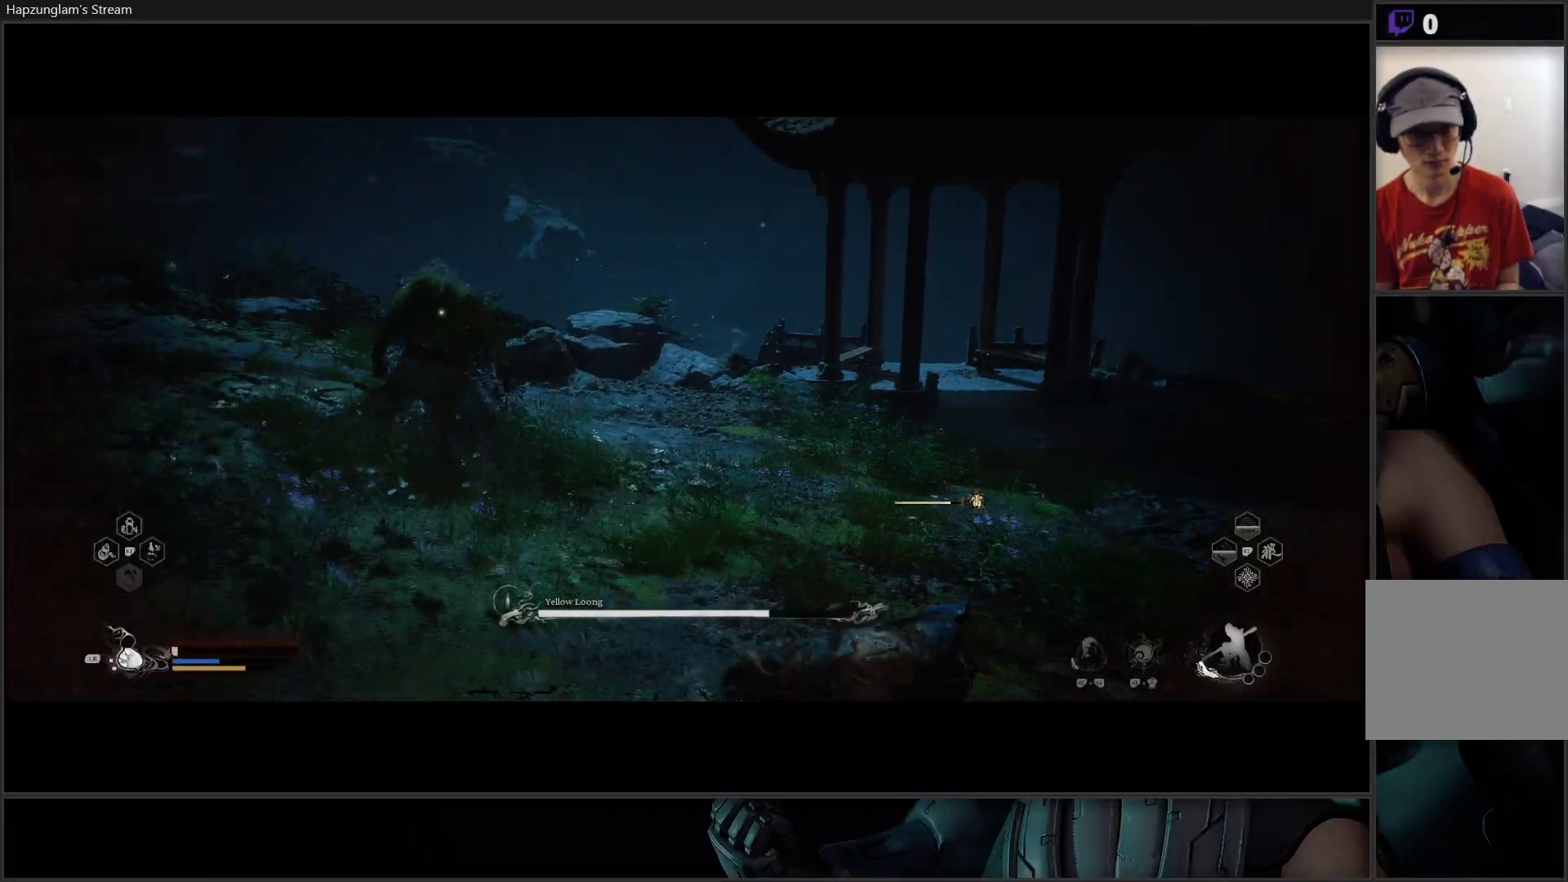
{"buttons": [], "left_stick": "up", "right_stick": "center", "events": [[100, "L3", "down"], [434, "L3", "up"]]}
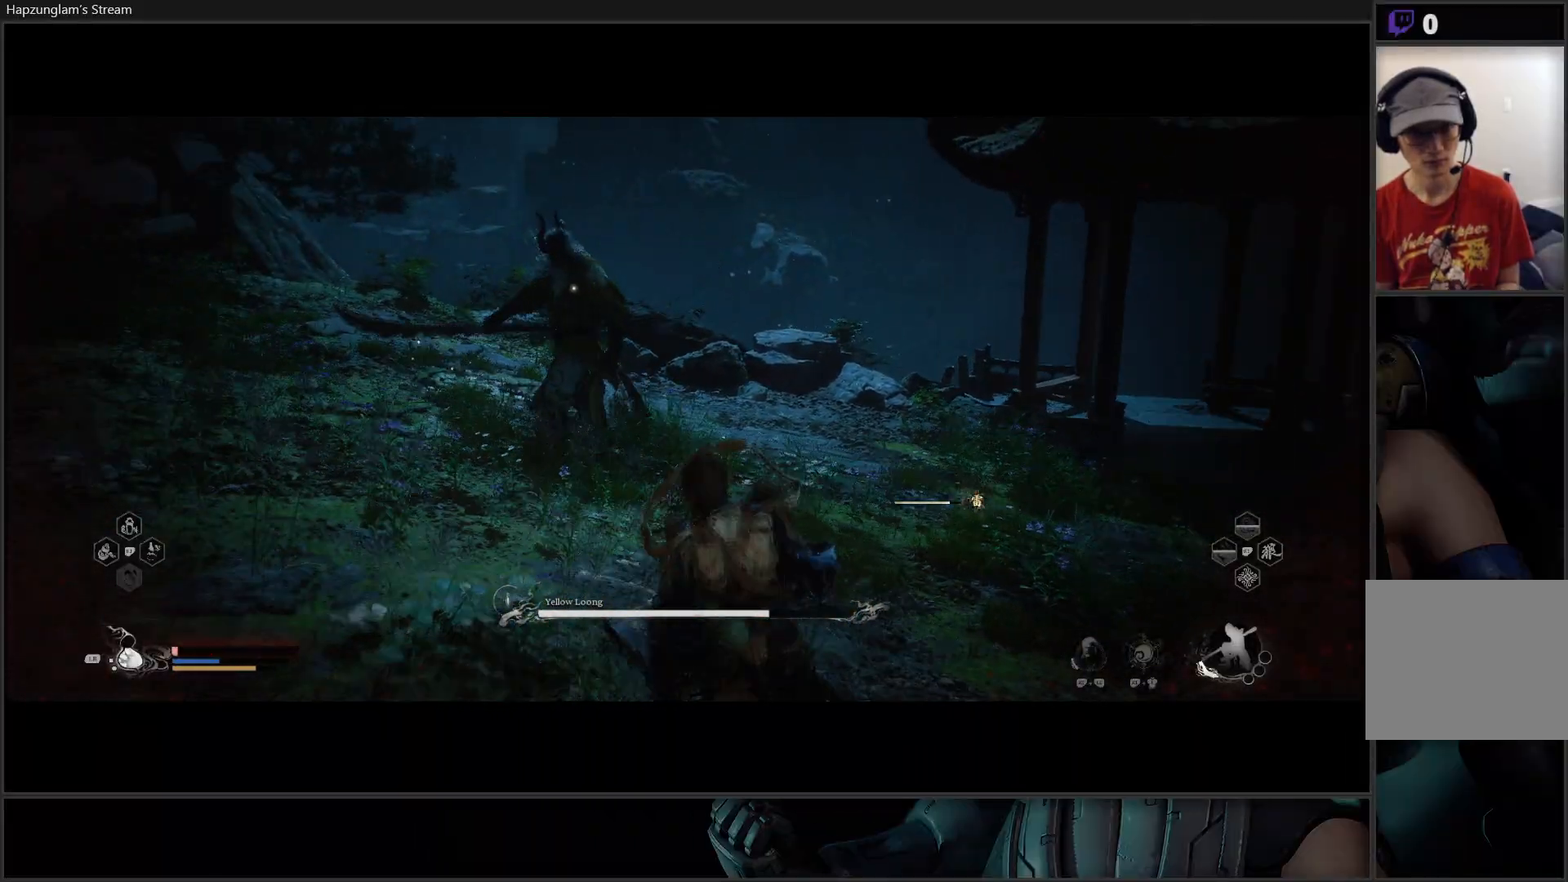
{"buttons": ["X"], "left_stick": "up", "right_stick": "center", "events": [[34, "X", "down"], [117, "X", "up"], [200, "X", "down"], [301, "X", "up"], [367, "X", "down"], [451, "X", "up"], [501, "X", "down"]]}
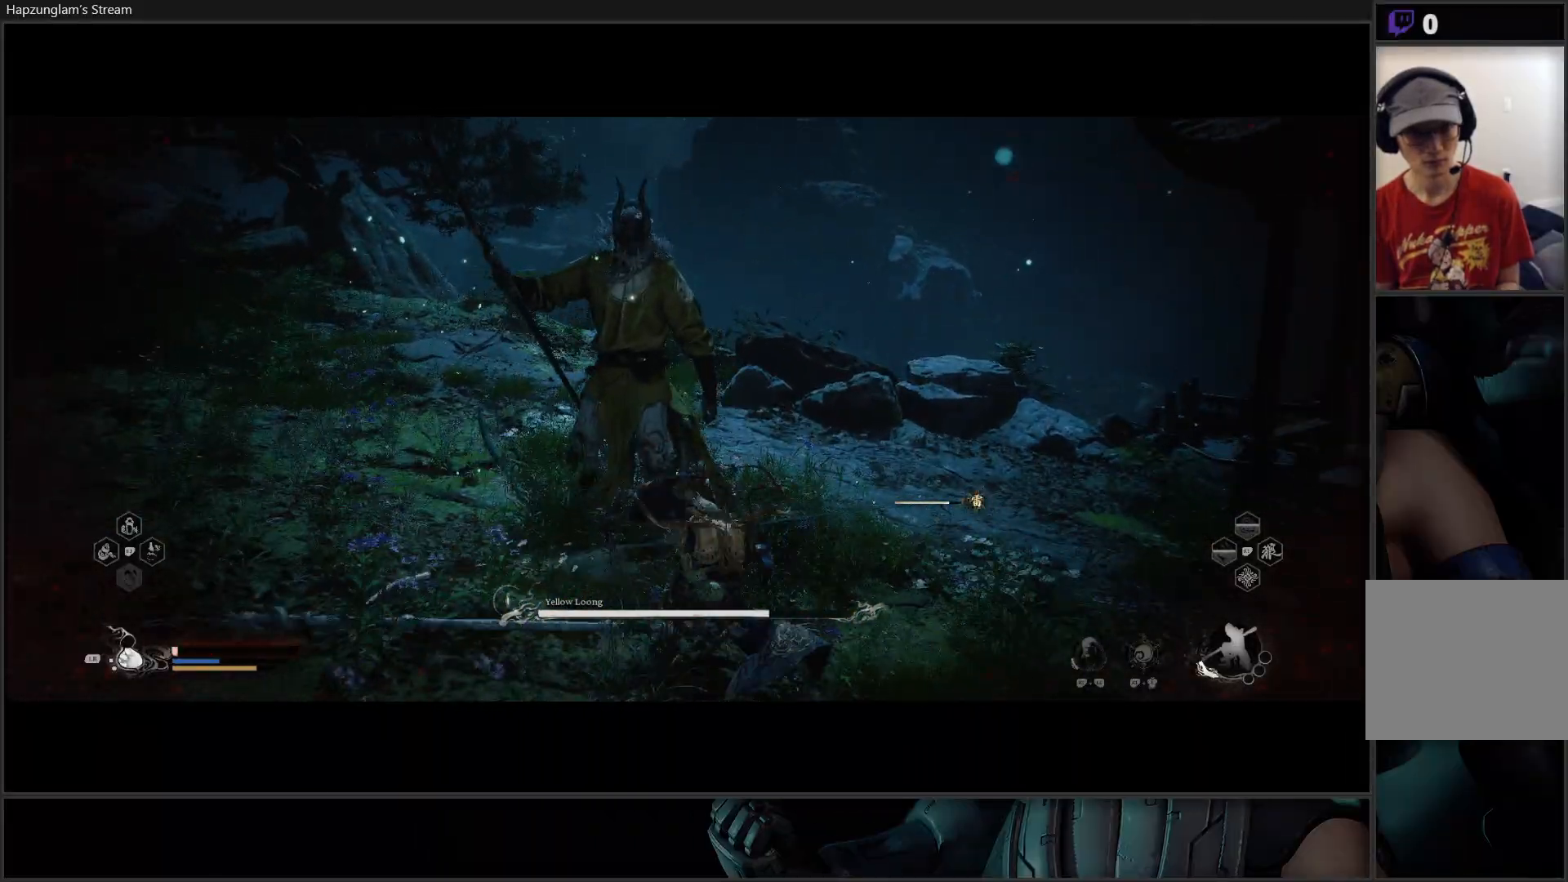
{"buttons": ["X"], "left_stick": "center", "right_stick": "center", "events": [[83, "X", "up"], [150, "X", "down"], [217, "X", "up"], [250, "left_stick", "center"], [300, "X", "down"], [367, "X", "up"], [434, "X", "down"]]}
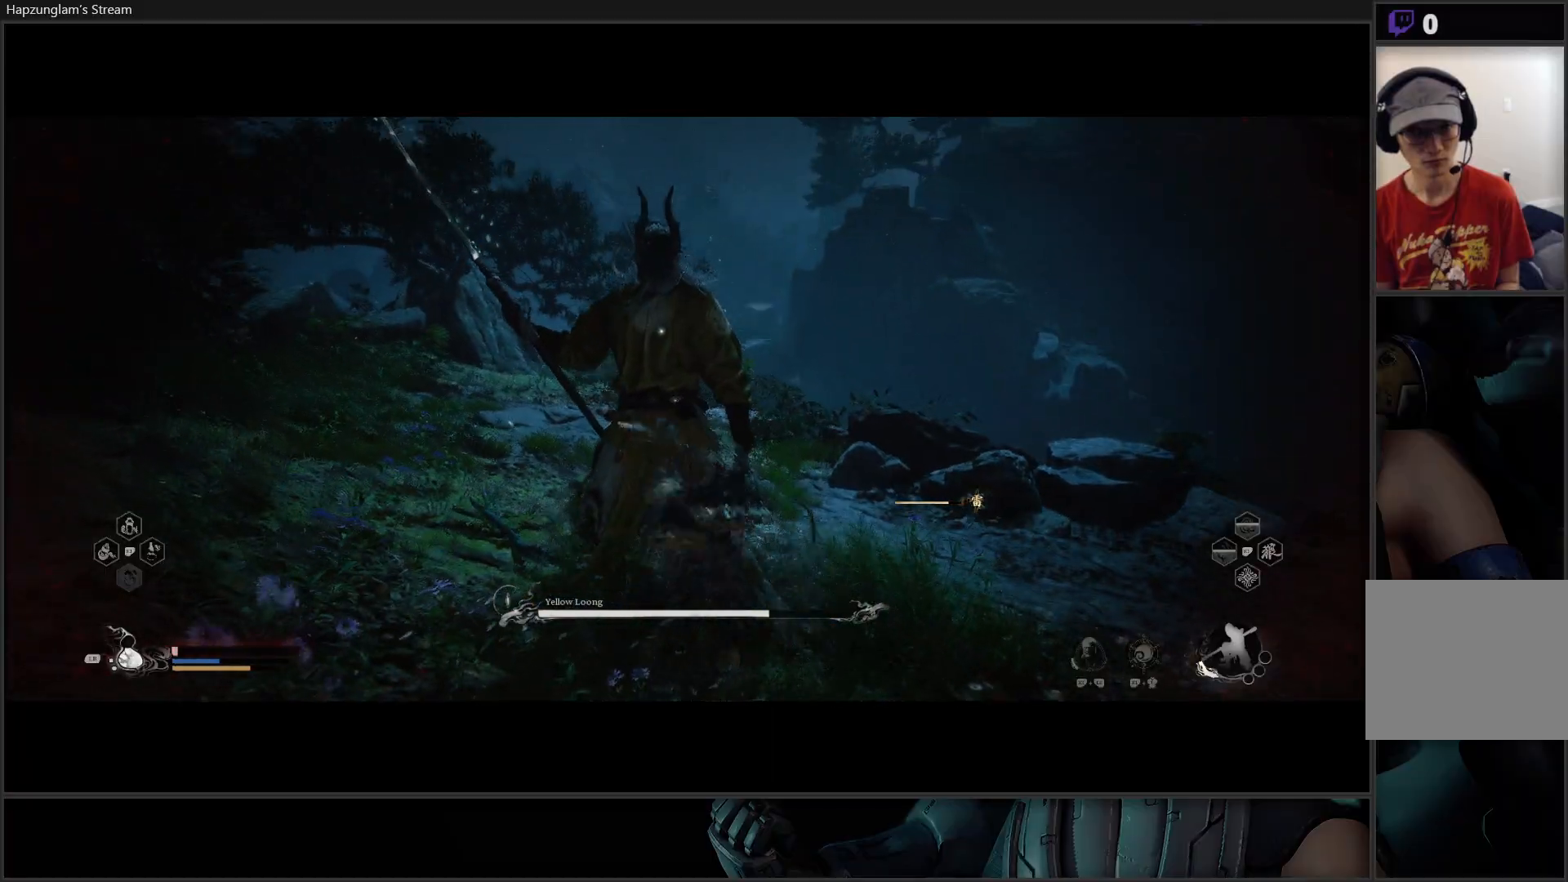
{"buttons": [], "left_stick": "center", "right_stick": "center", "events": [[17, "X", "up"], [67, "X", "down"], [150, "X", "up"], [217, "X", "down"], [301, "X", "up"], [367, "X", "down"], [451, "X", "up"]]}
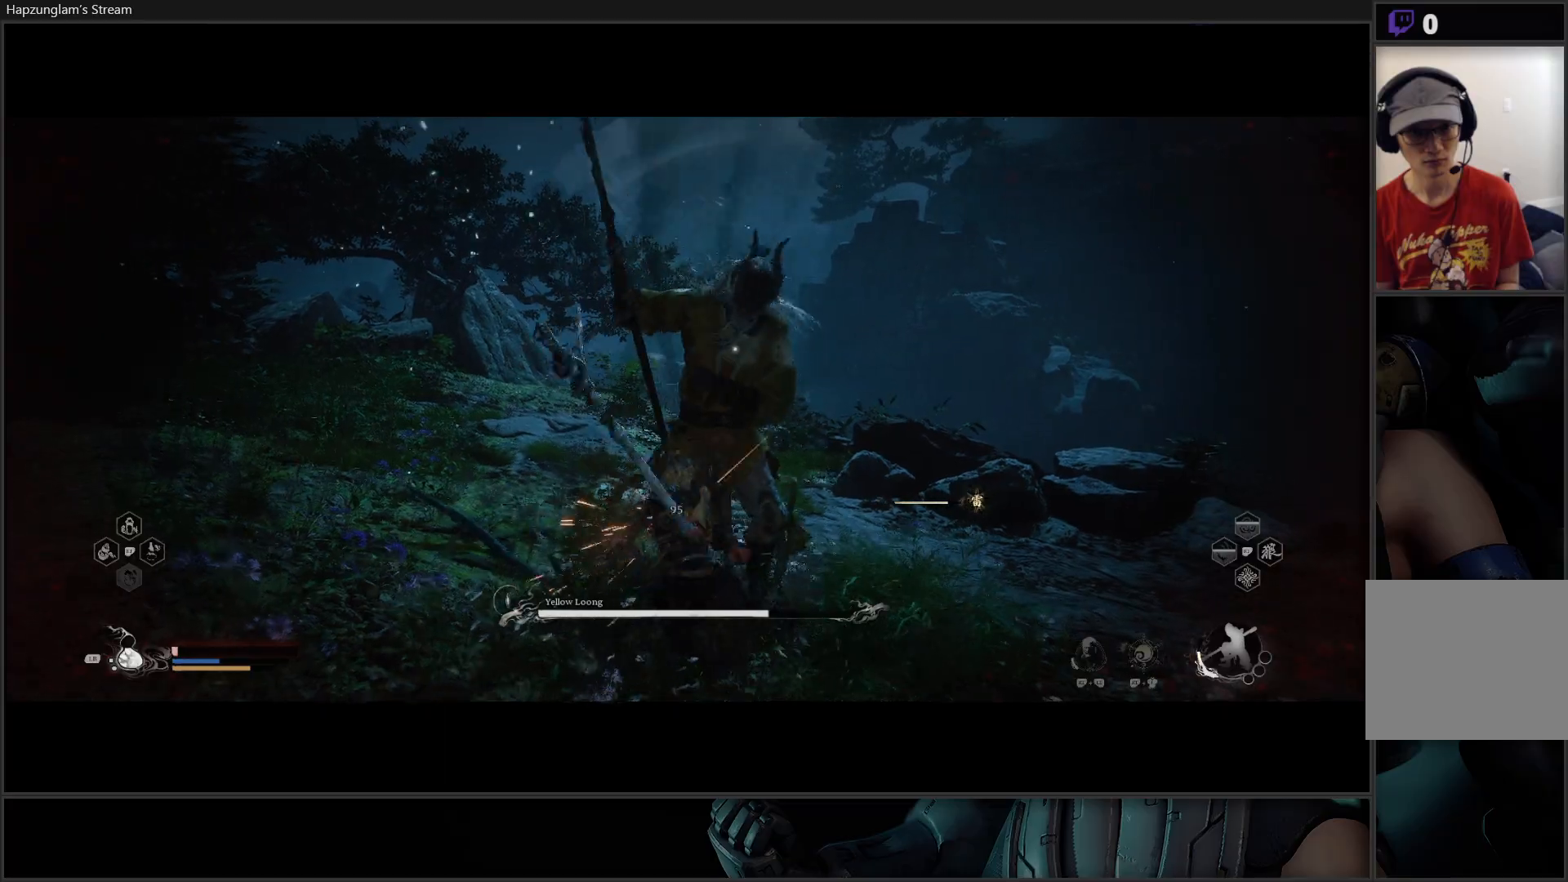
{"buttons": ["B"], "left_stick": "right", "right_stick": "center", "events": [[16, "X", "down"], [66, "X", "up"], [183, "left_stick", "right"], [283, "B", "down"], [367, "B", "up"], [434, "B", "down"]]}
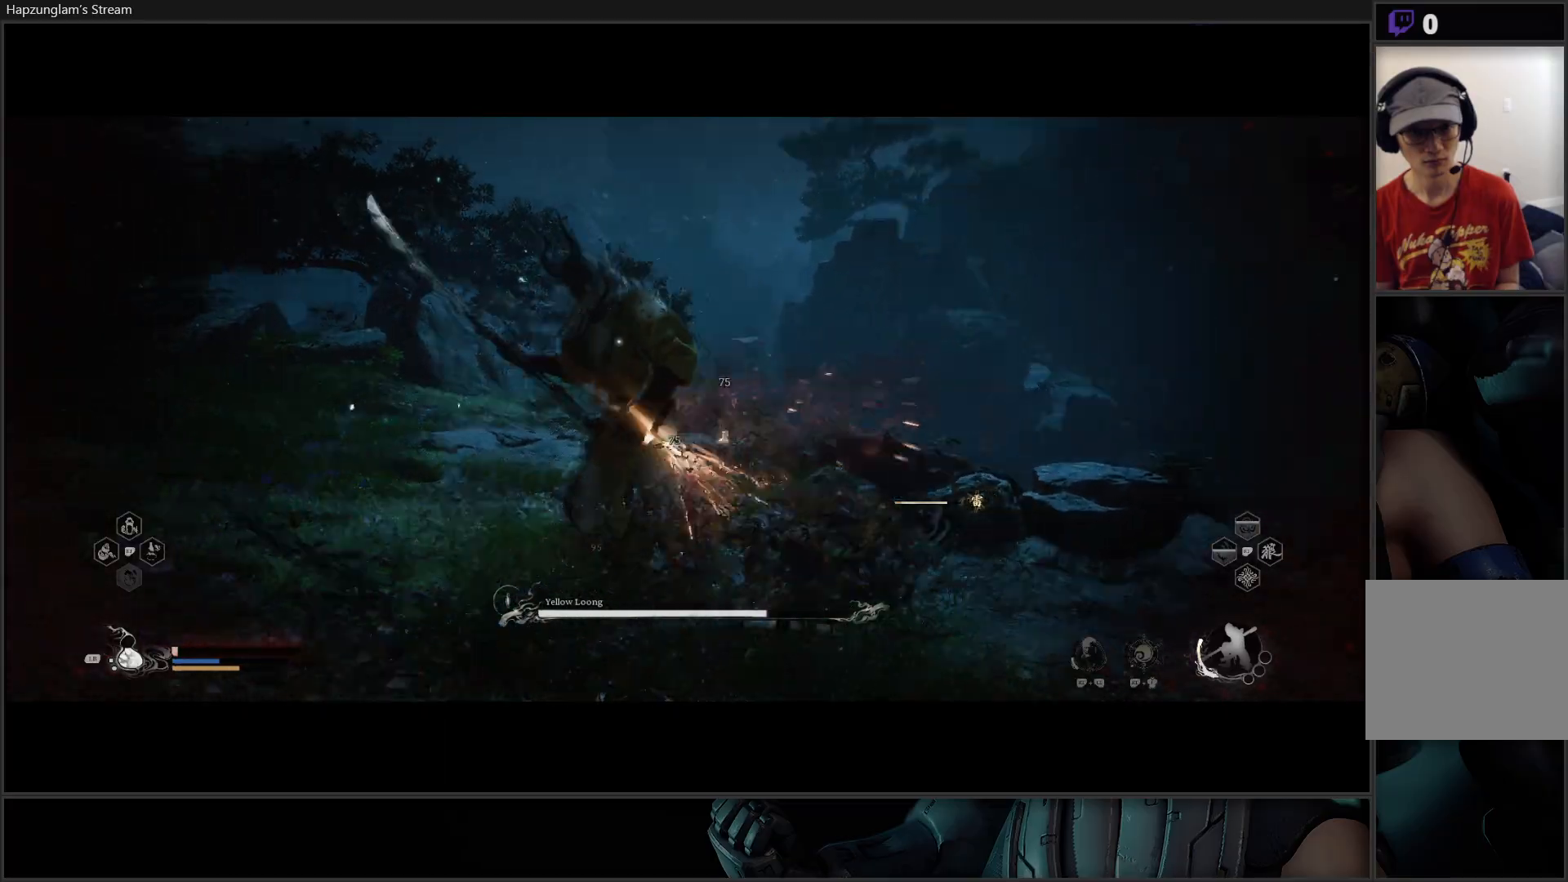
{"buttons": ["B"], "left_stick": "down", "right_stick": "center", "events": [[17, "B", "up"], [84, "B", "down"], [184, "B", "up"], [267, "left_stick", "down-right"], [484, "B", "down"], [484, "left_stick", "down"]]}
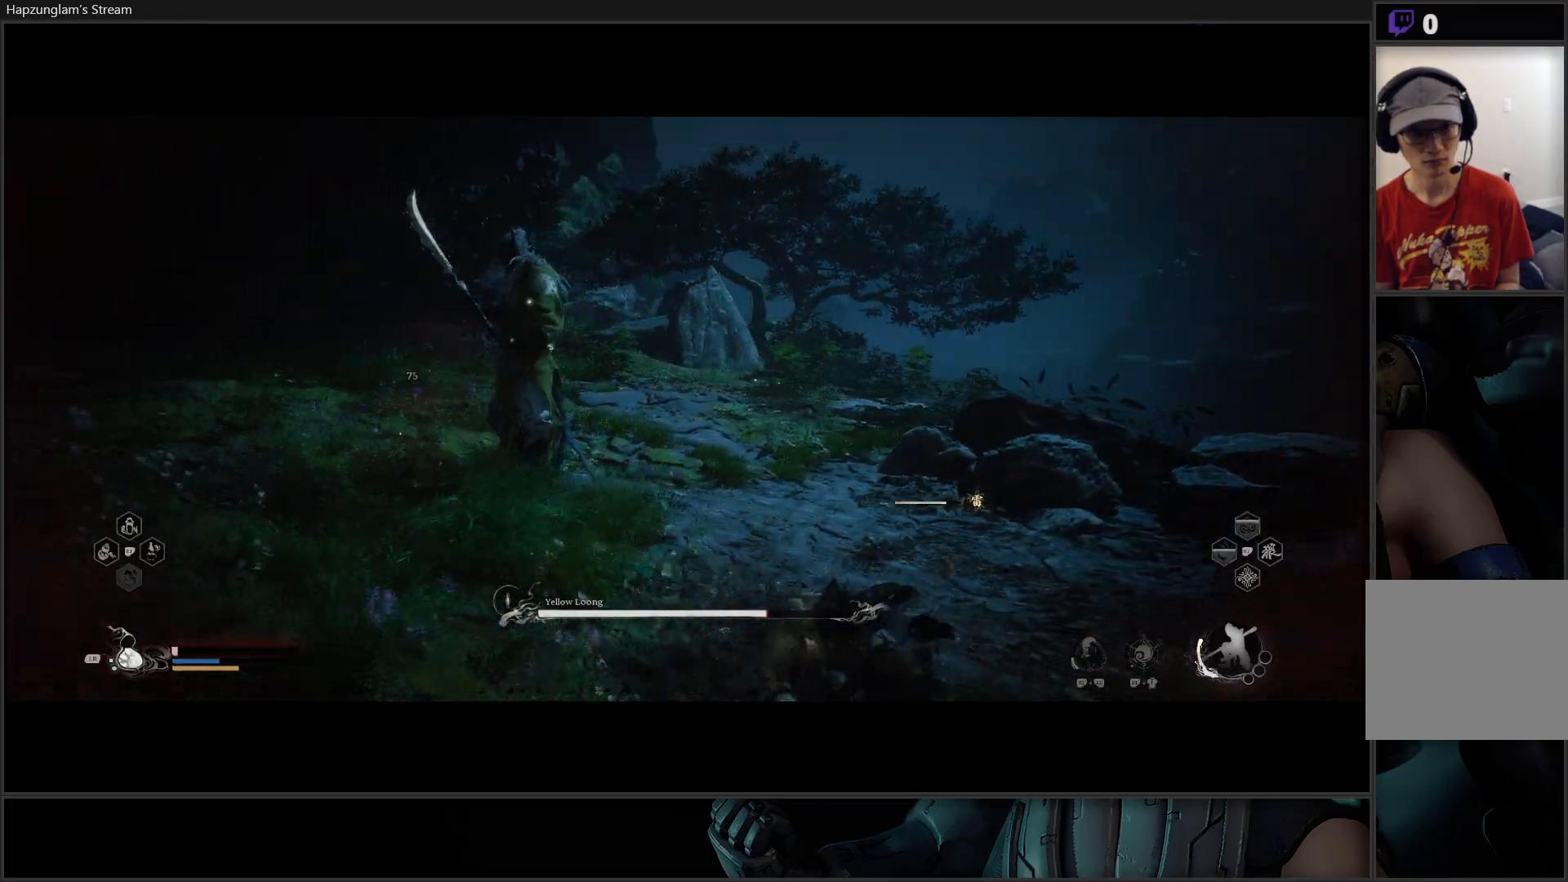
{"buttons": [], "left_stick": "down-left", "right_stick": "center", "events": [[100, "B", "up"], [184, "left_stick", "down-left"]]}
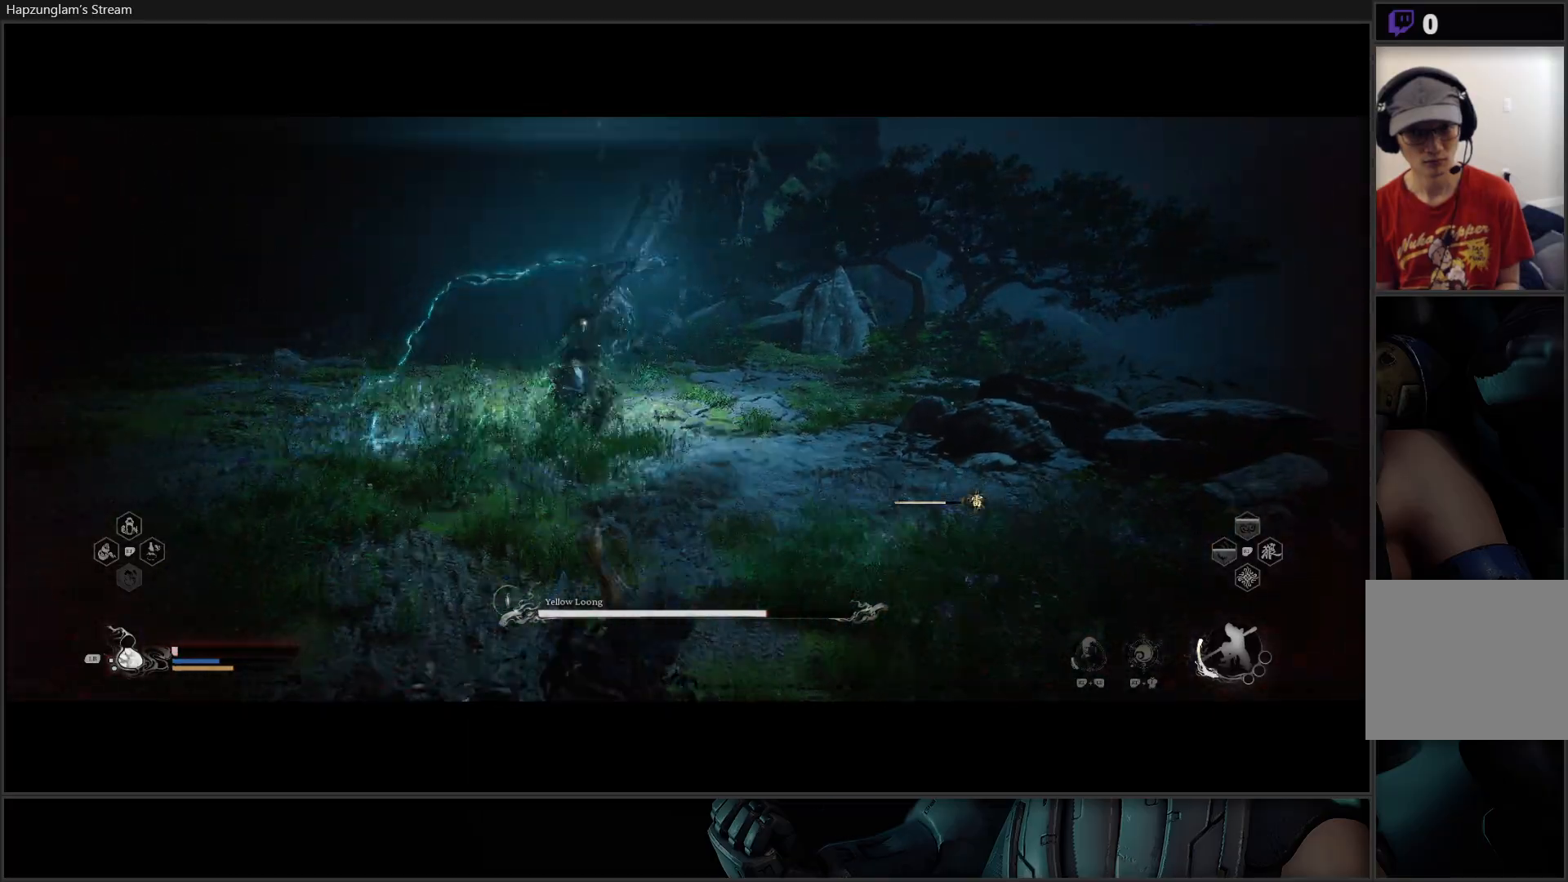
{"buttons": [], "left_stick": "down-right", "right_stick": "center", "events": [[317, "left_stick", "down-right"]]}
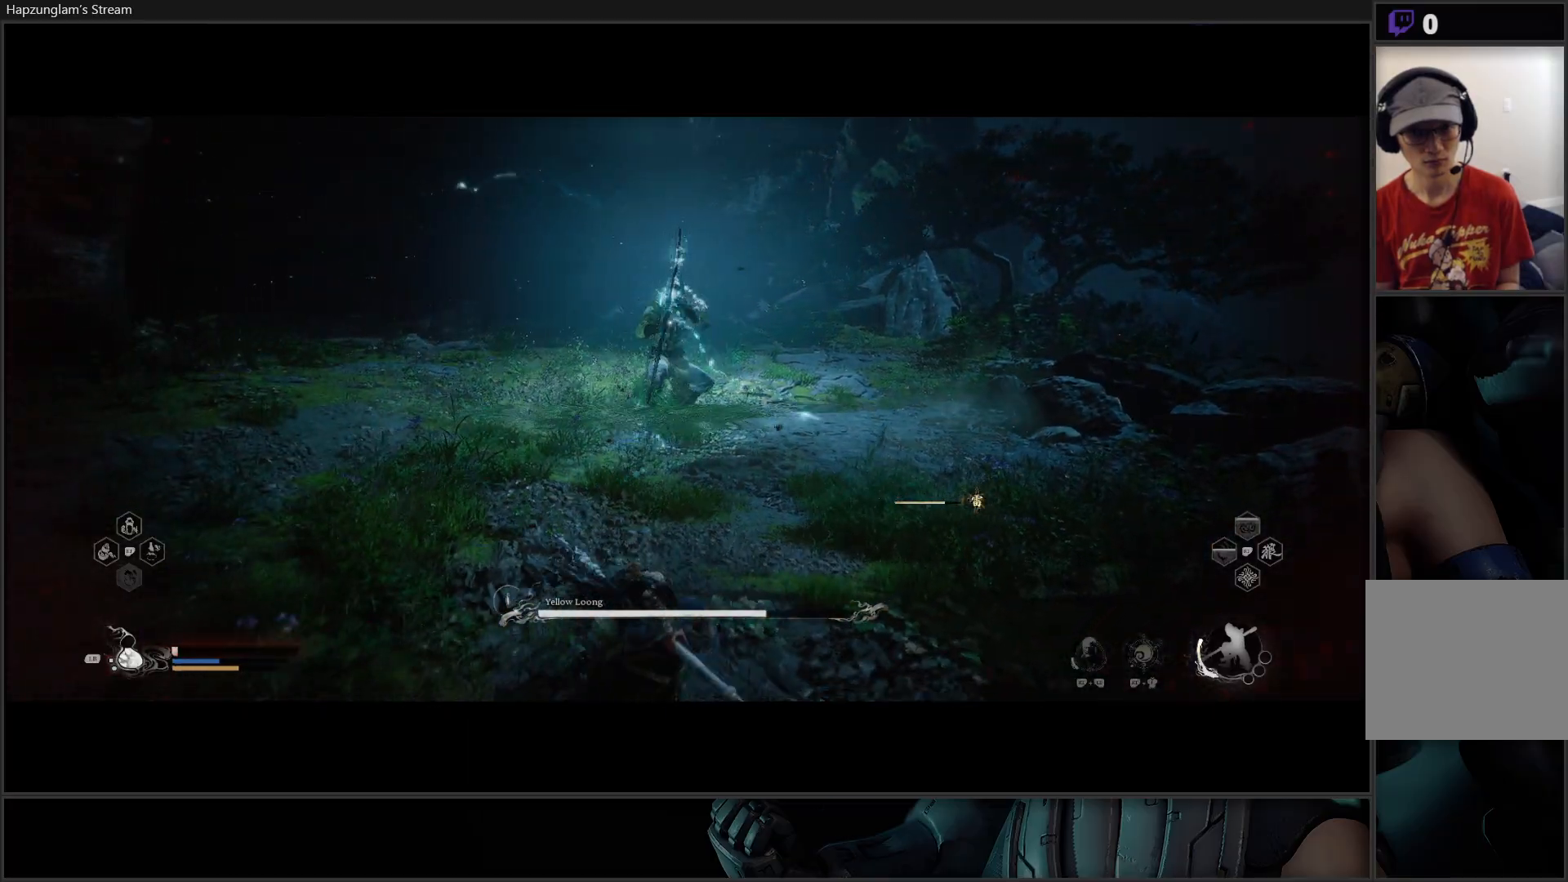
{"buttons": [], "left_stick": "down", "right_stick": "center", "events": [[67, "L1", "down"], [200, "L1", "up"], [434, "left_stick", "down"]]}
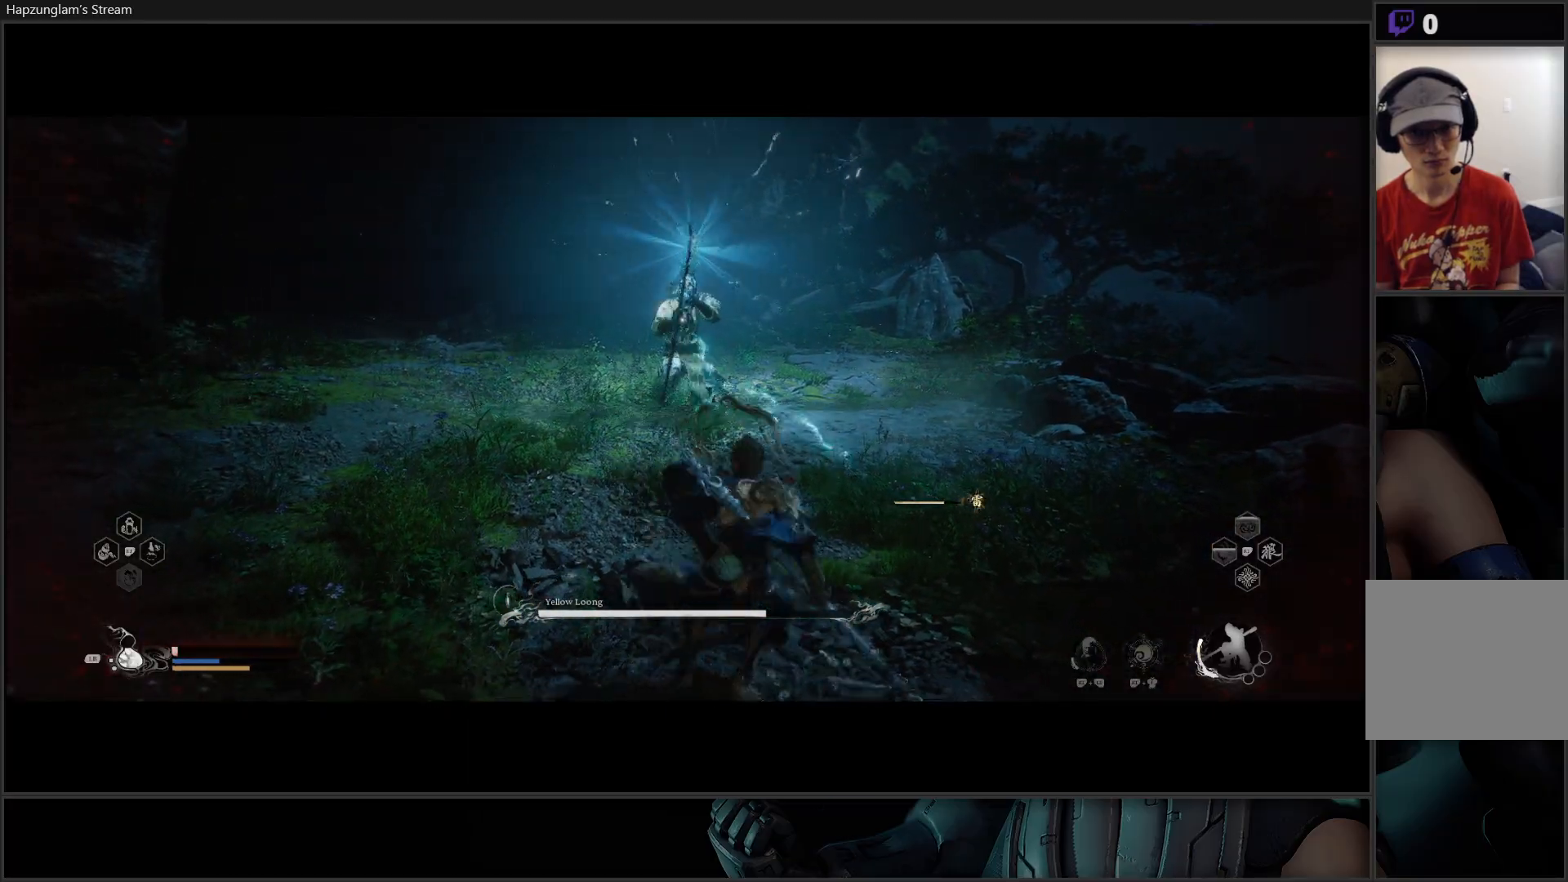
{"buttons": [], "left_stick": "down", "right_stick": "center", "events": []}
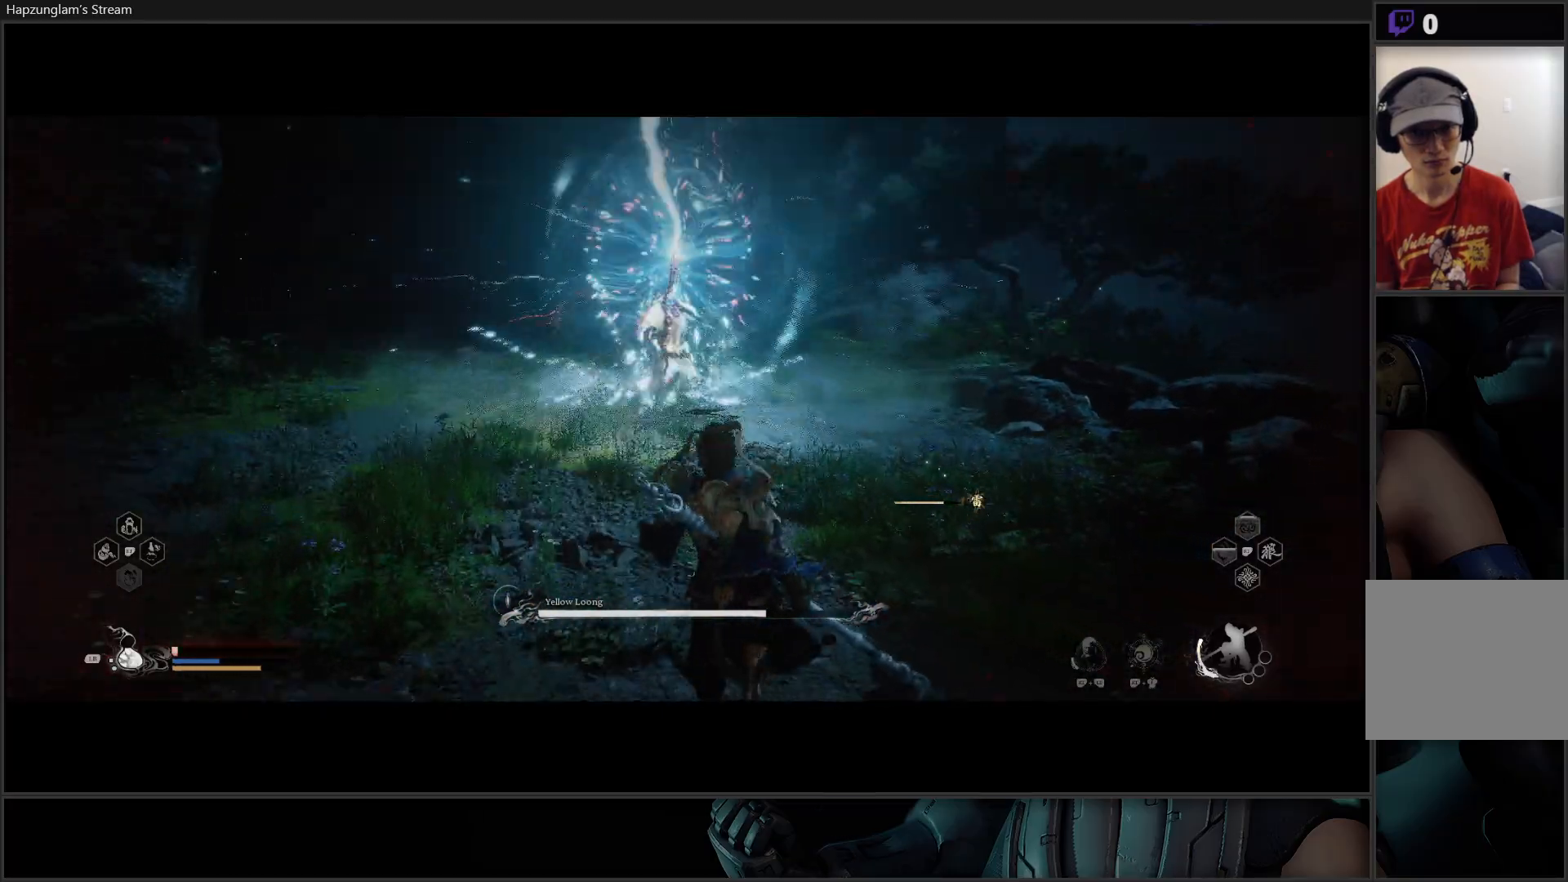
{"buttons": [], "left_stick": "down-left", "right_stick": "center", "events": [[217, "left_stick", "down-left"]]}
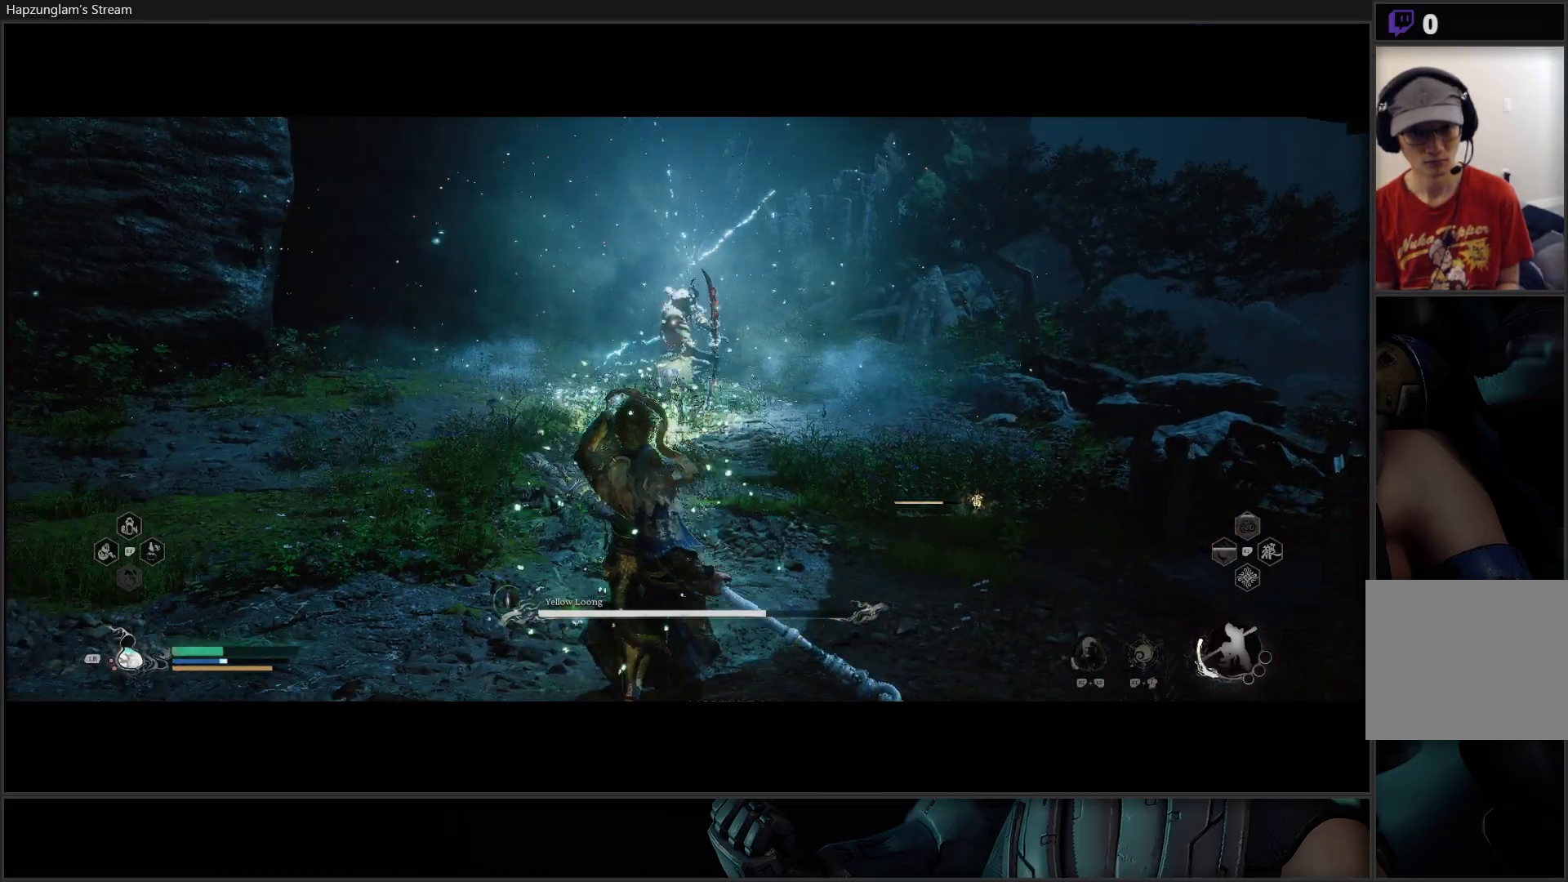
{"buttons": ["B"], "left_stick": "up-left", "right_stick": "center", "events": [[267, "left_stick", "up-left"], [383, "B", "down"]]}
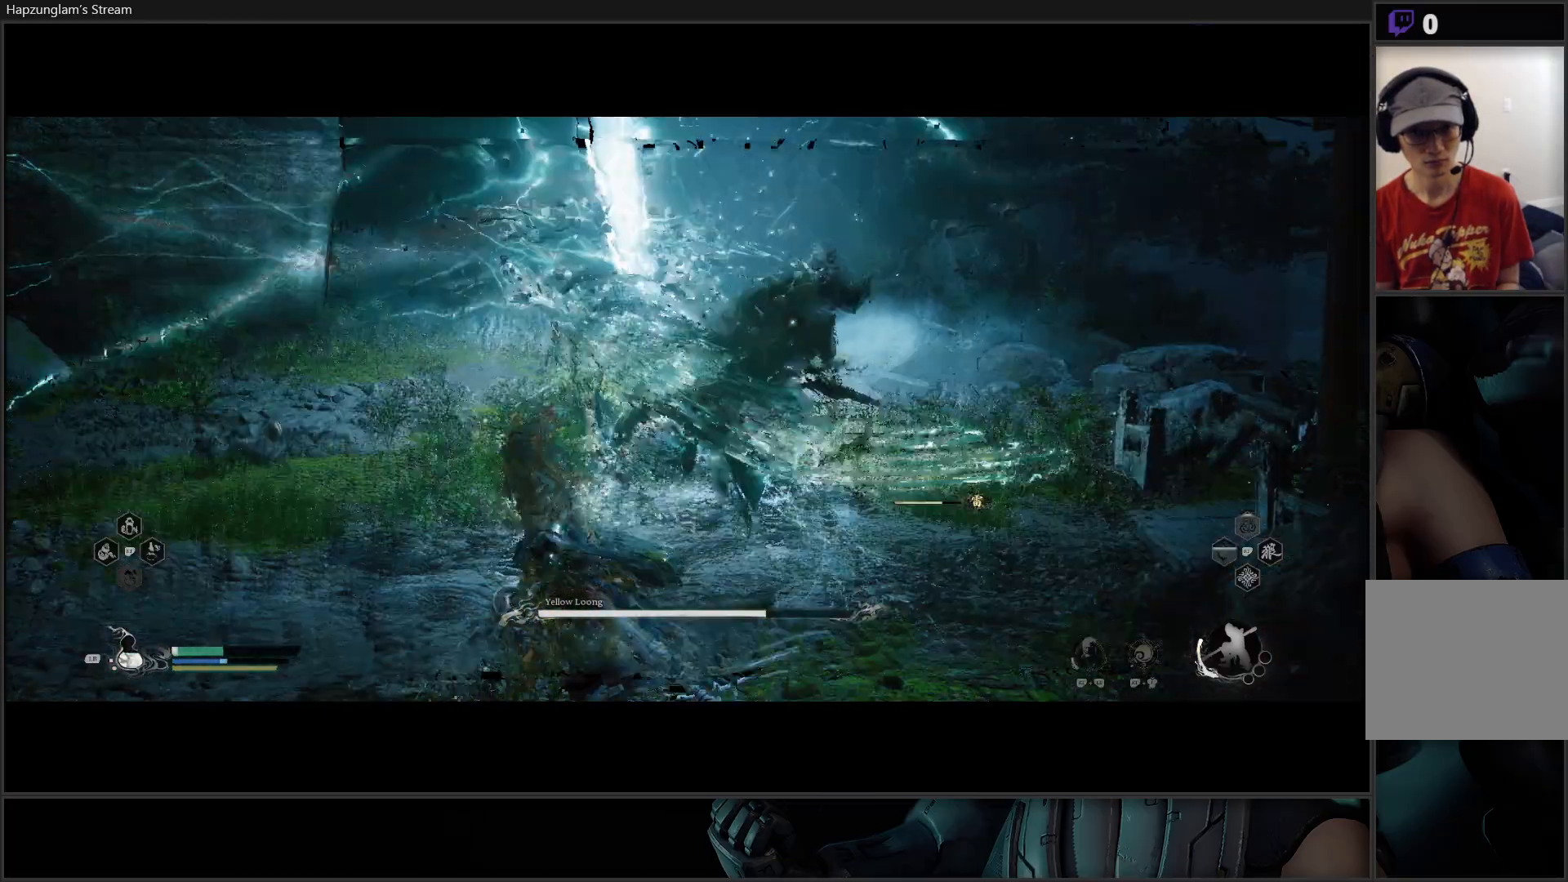
{"buttons": [], "left_stick": "up-left", "right_stick": "center", "events": [[33, "B", "up"], [67, "B", "down"], [200, "B", "up"]]}
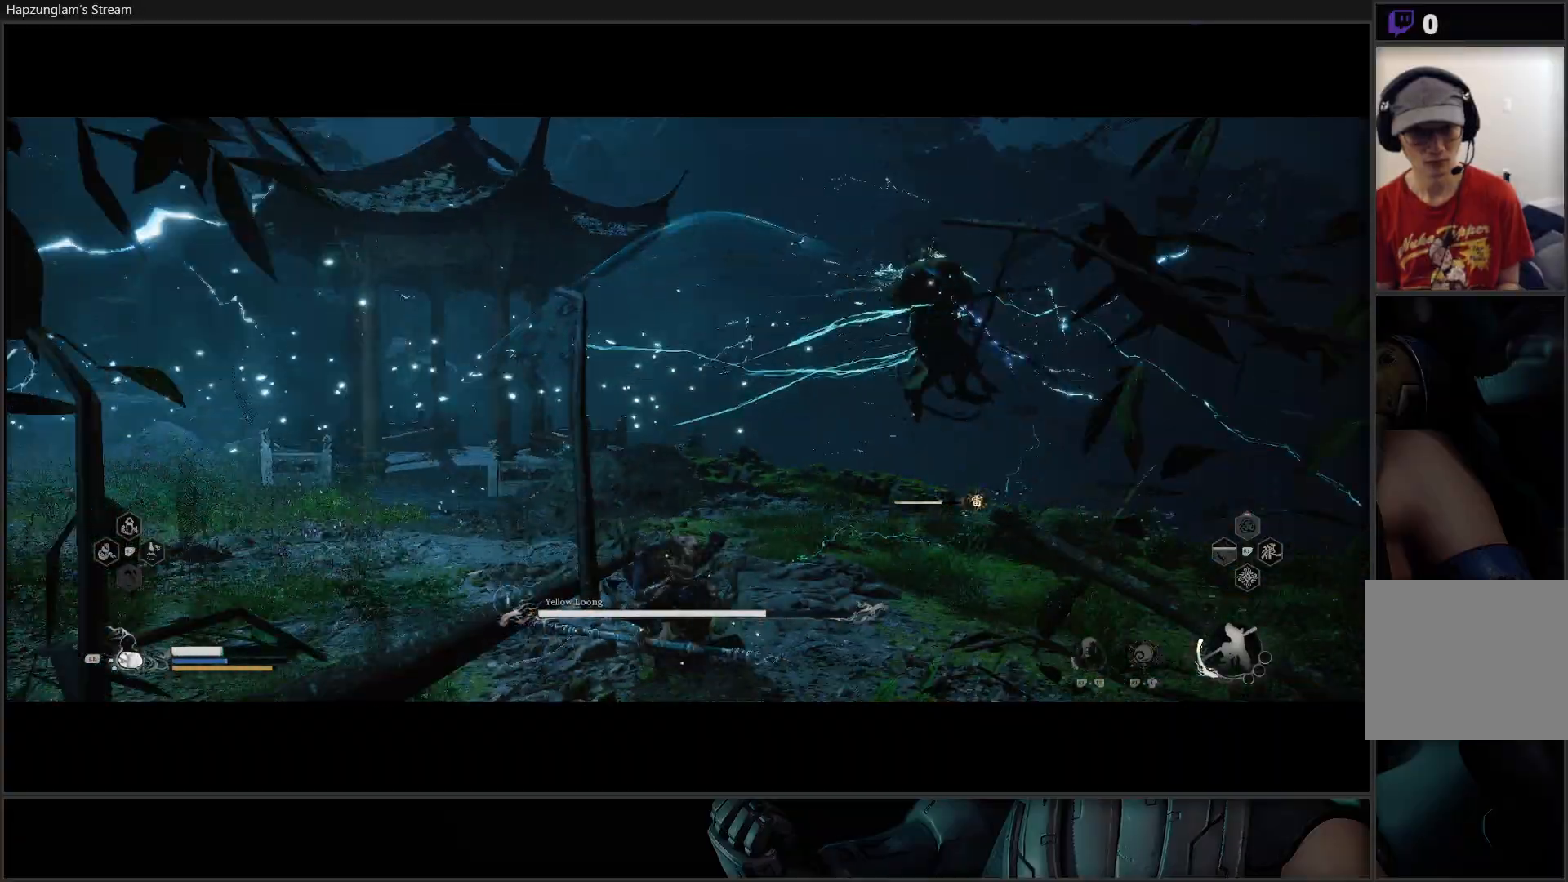
{"buttons": [], "left_stick": "down-left", "right_stick": "center", "events": [[50, "left_stick", "left"], [183, "left_stick", "down-left"], [200, "B", "down"], [300, "B", "up"], [350, "B", "down"], [467, "B", "up"]]}
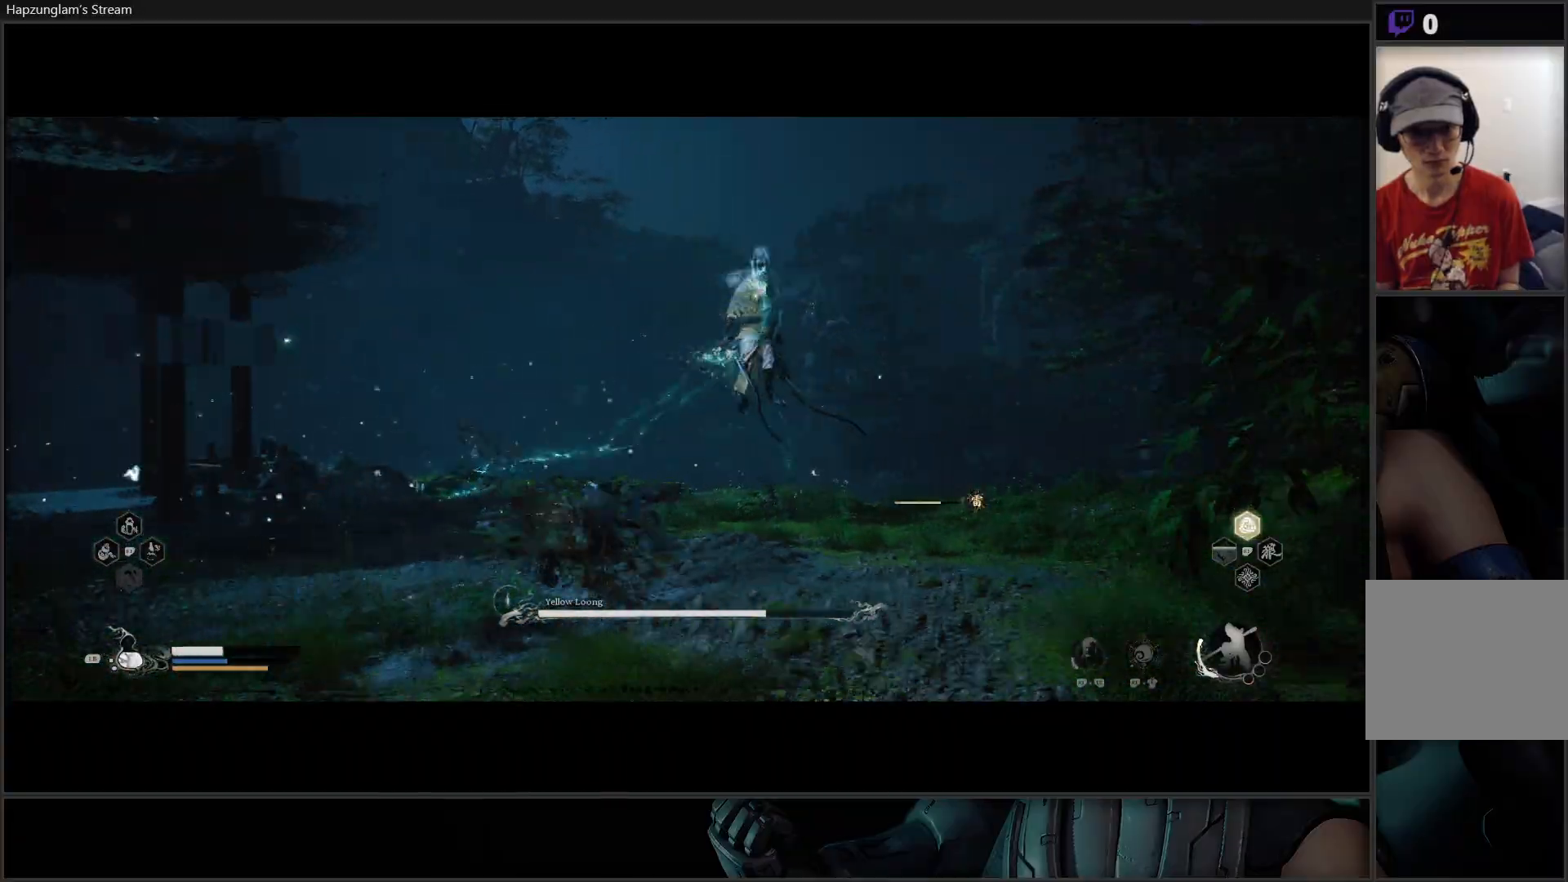
{"buttons": [], "left_stick": "down", "right_stick": "center", "events": [[200, "left_stick", "down"]]}
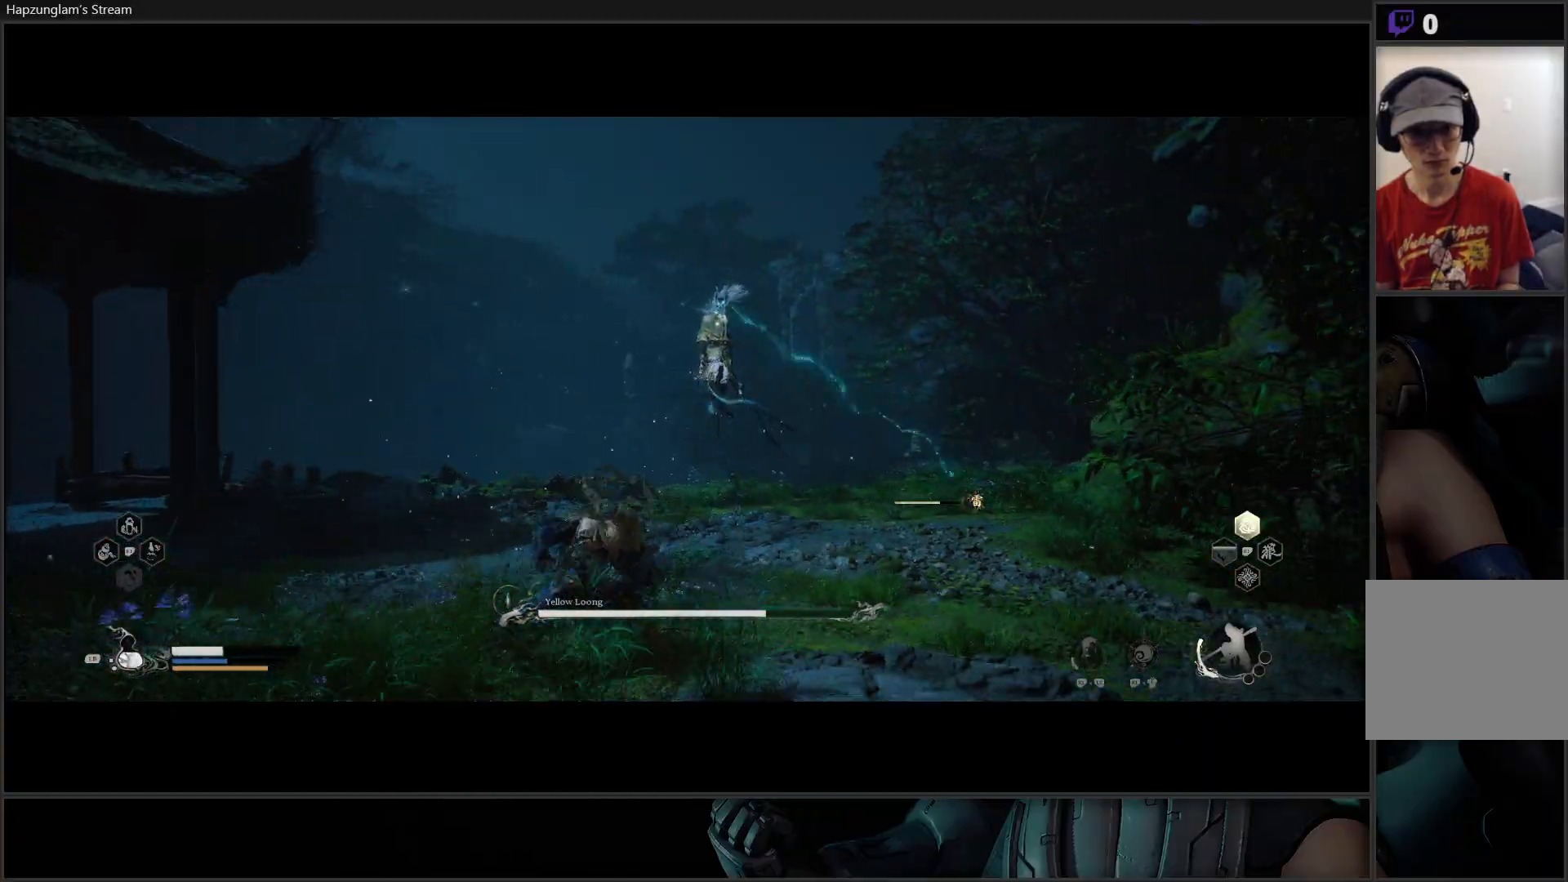
{"buttons": [], "left_stick": "down", "right_stick": "center", "events": []}
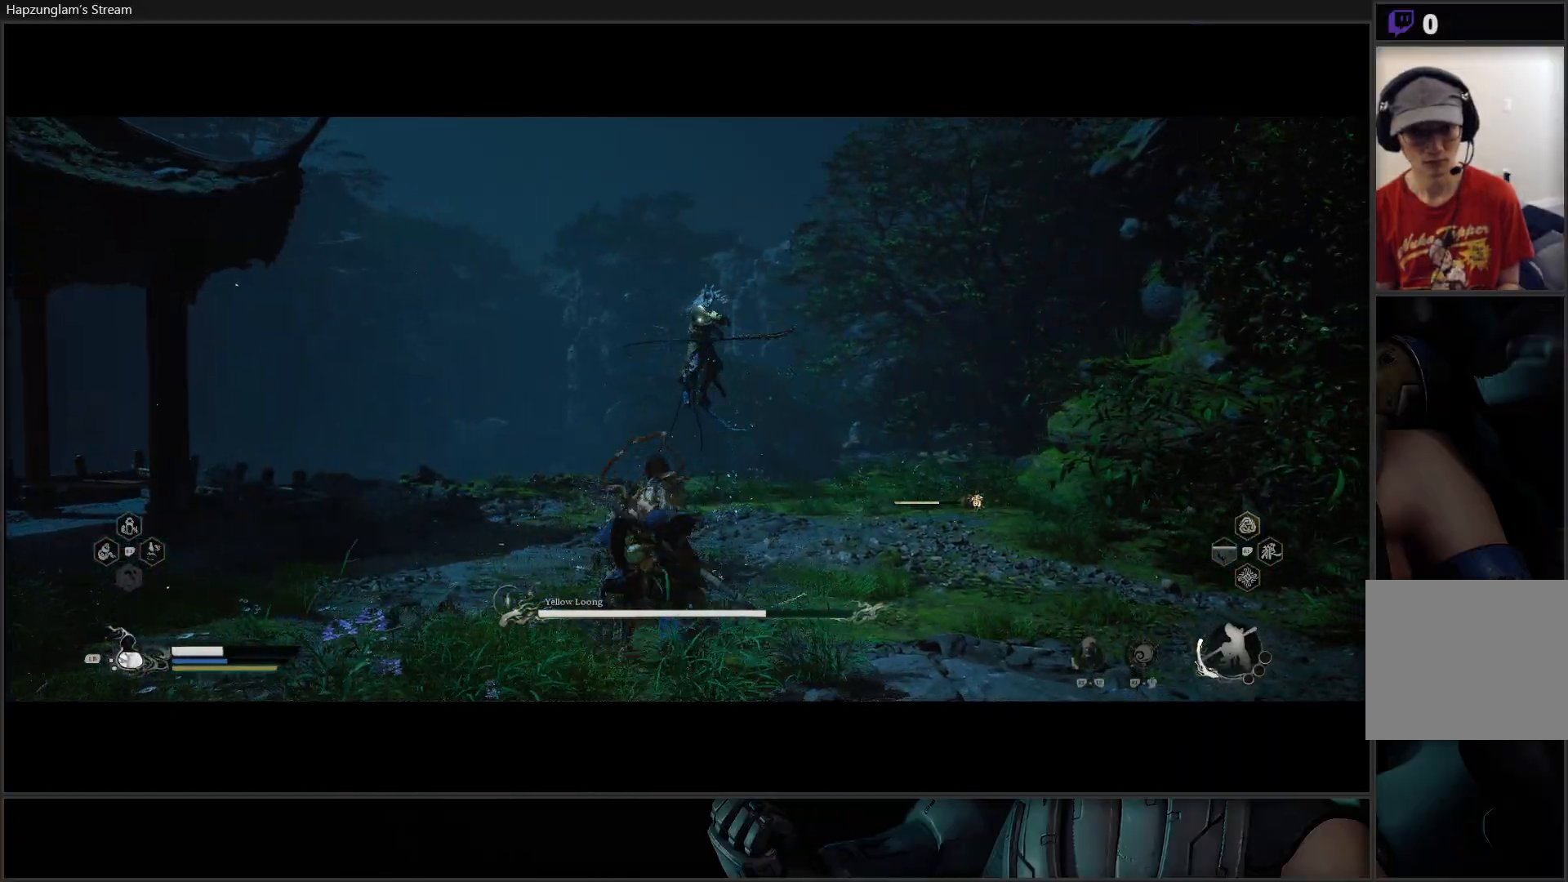
{"buttons": [], "left_stick": "right", "right_stick": "center", "events": [[350, "left_stick", "down-right"], [467, "left_stick", "right"]]}
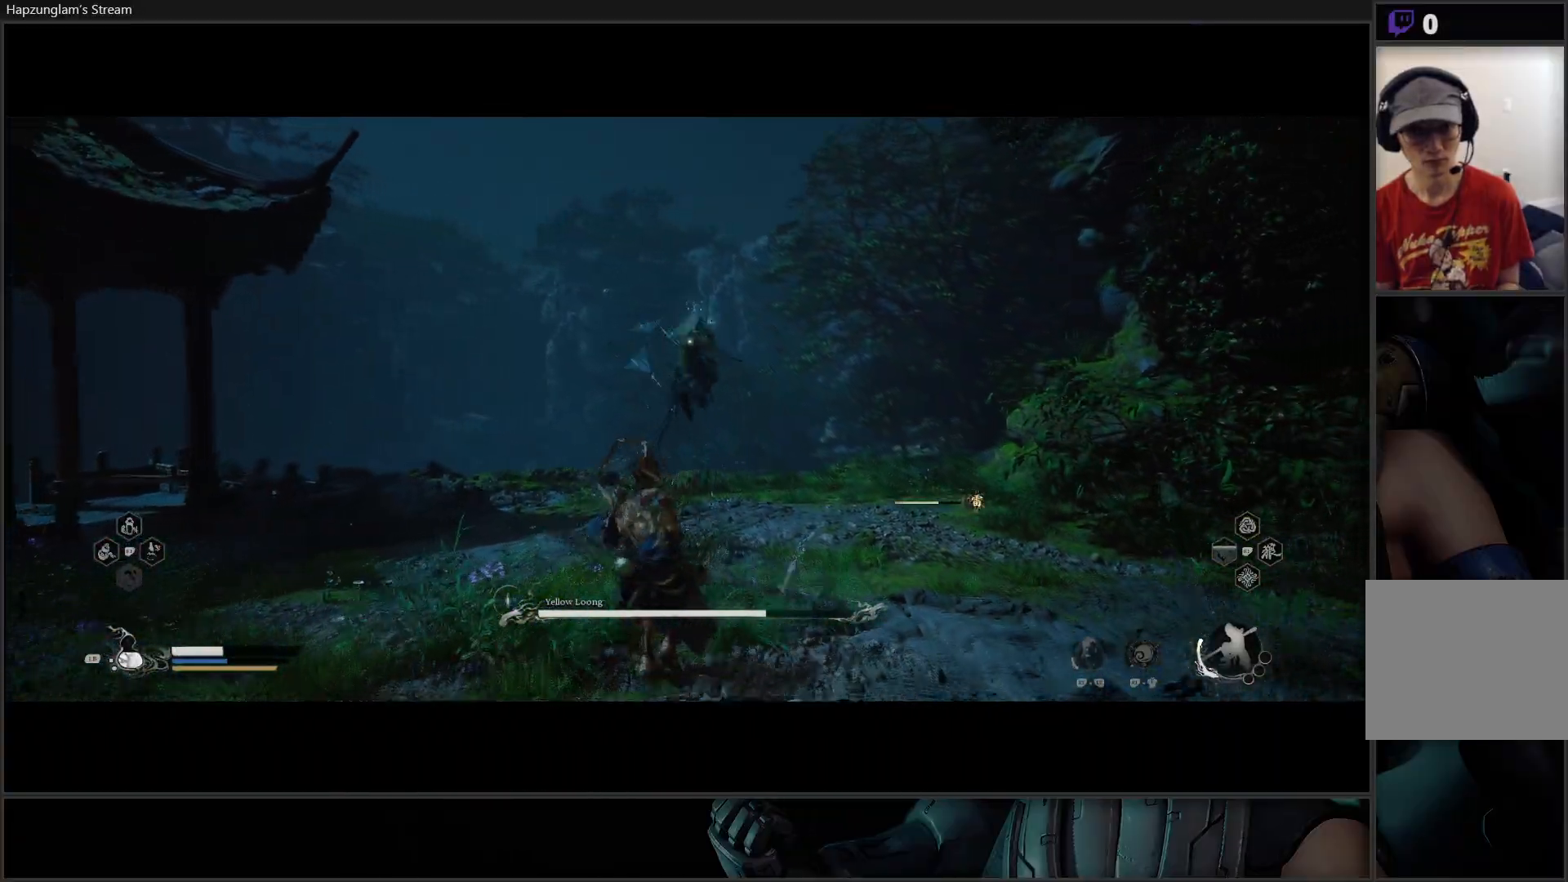
{"buttons": [], "left_stick": "right", "right_stick": "center", "events": [[83, "B", "down"], [250, "B", "up"]]}
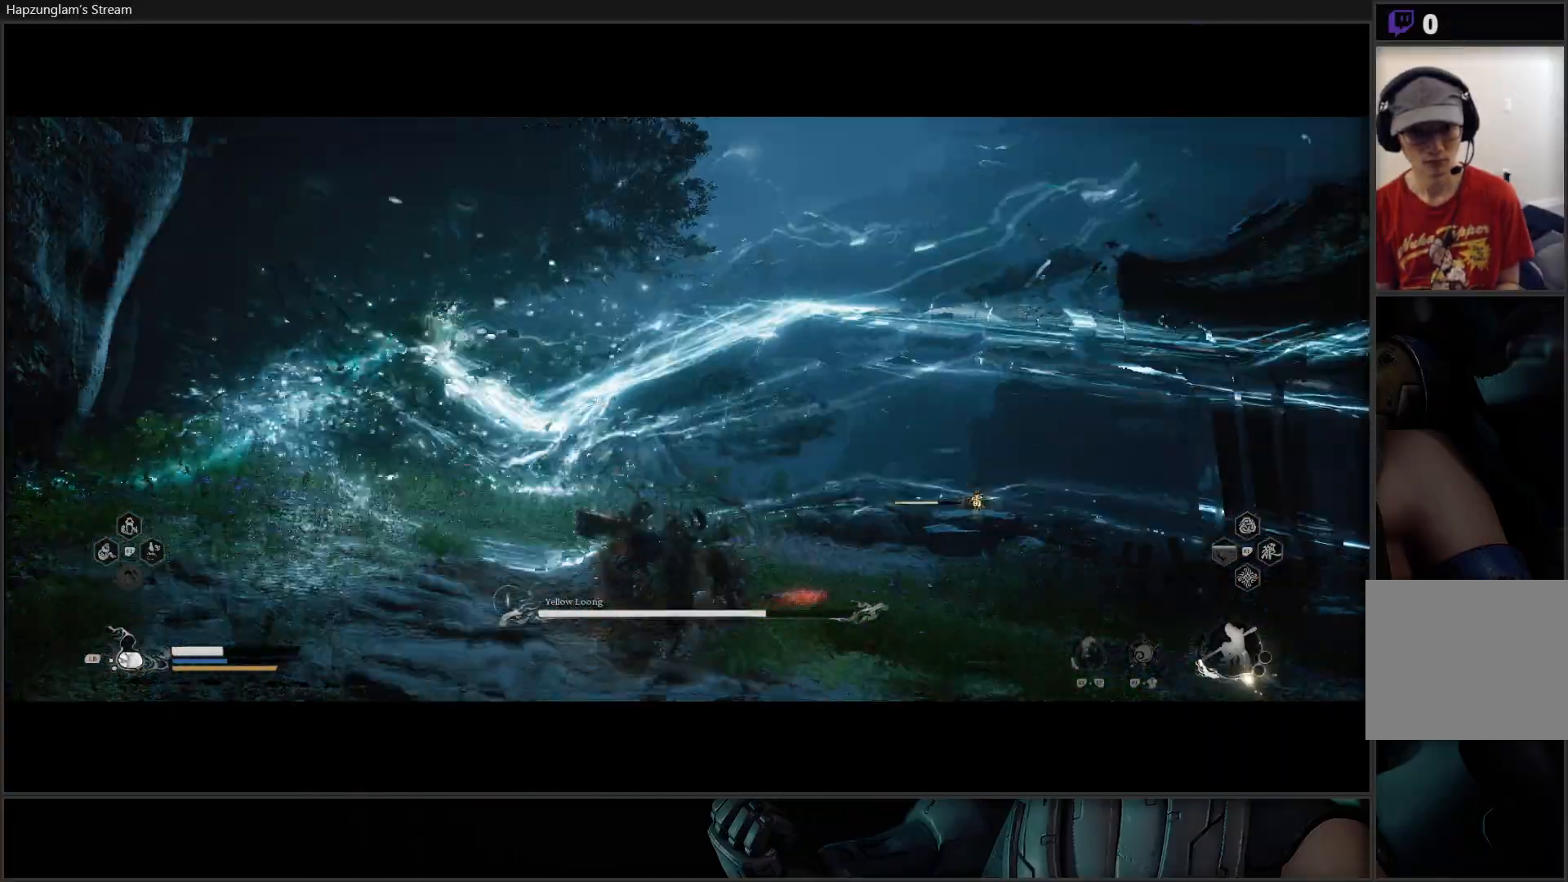
{"buttons": [], "left_stick": "right", "right_stick": "center", "events": []}
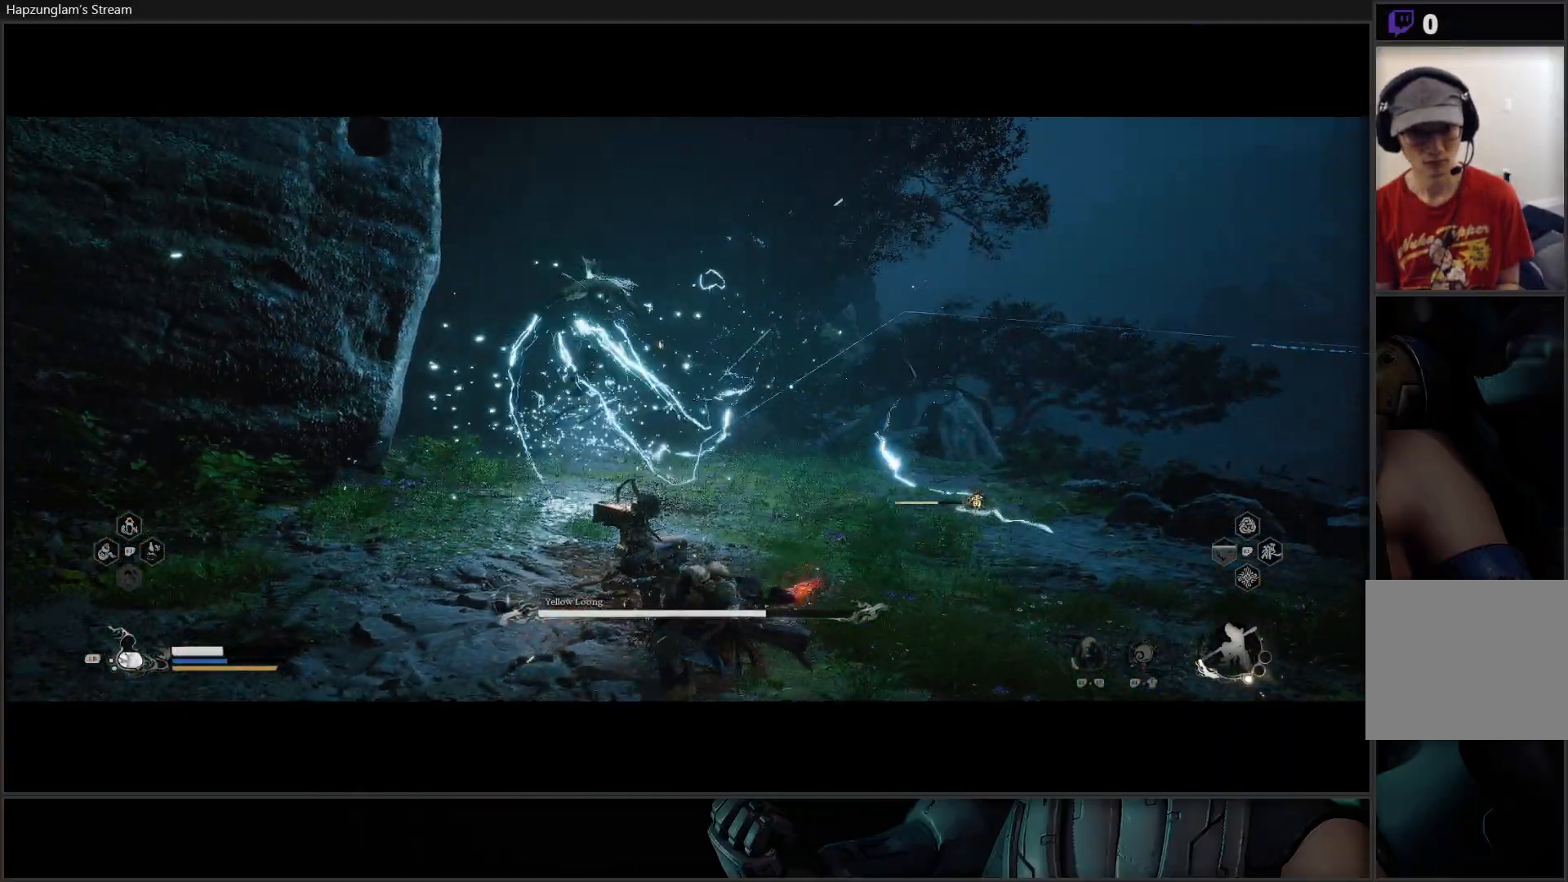
{"buttons": [], "left_stick": "down-right", "right_stick": "center", "events": [[317, "left_stick", "down-right"]]}
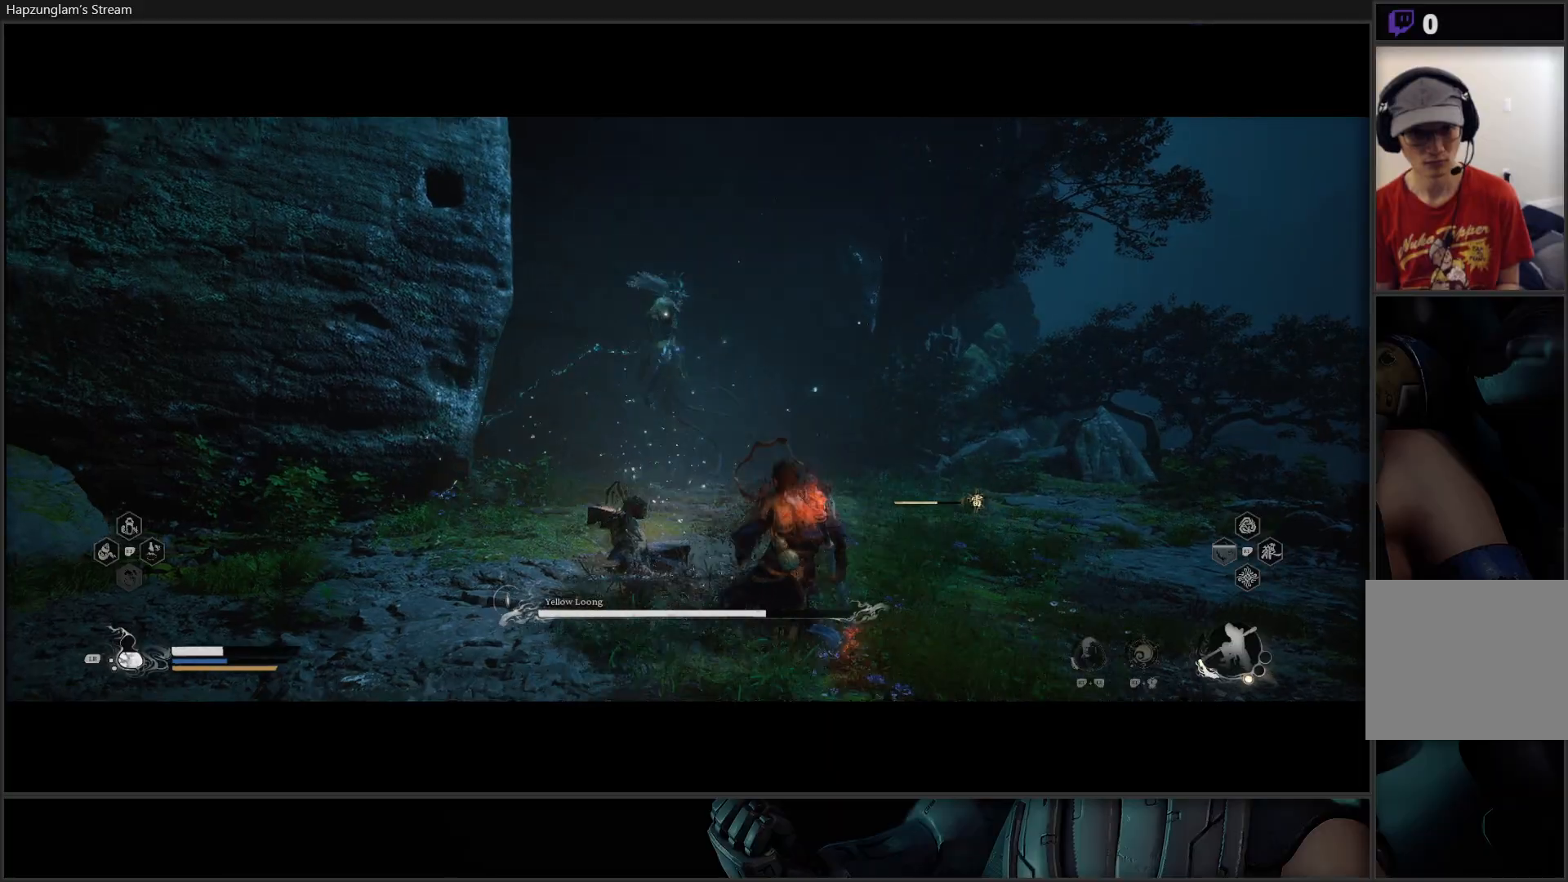
{"buttons": [], "left_stick": "down", "right_stick": "center", "events": [[100, "left_stick", "right"], [334, "left_stick", "down"]]}
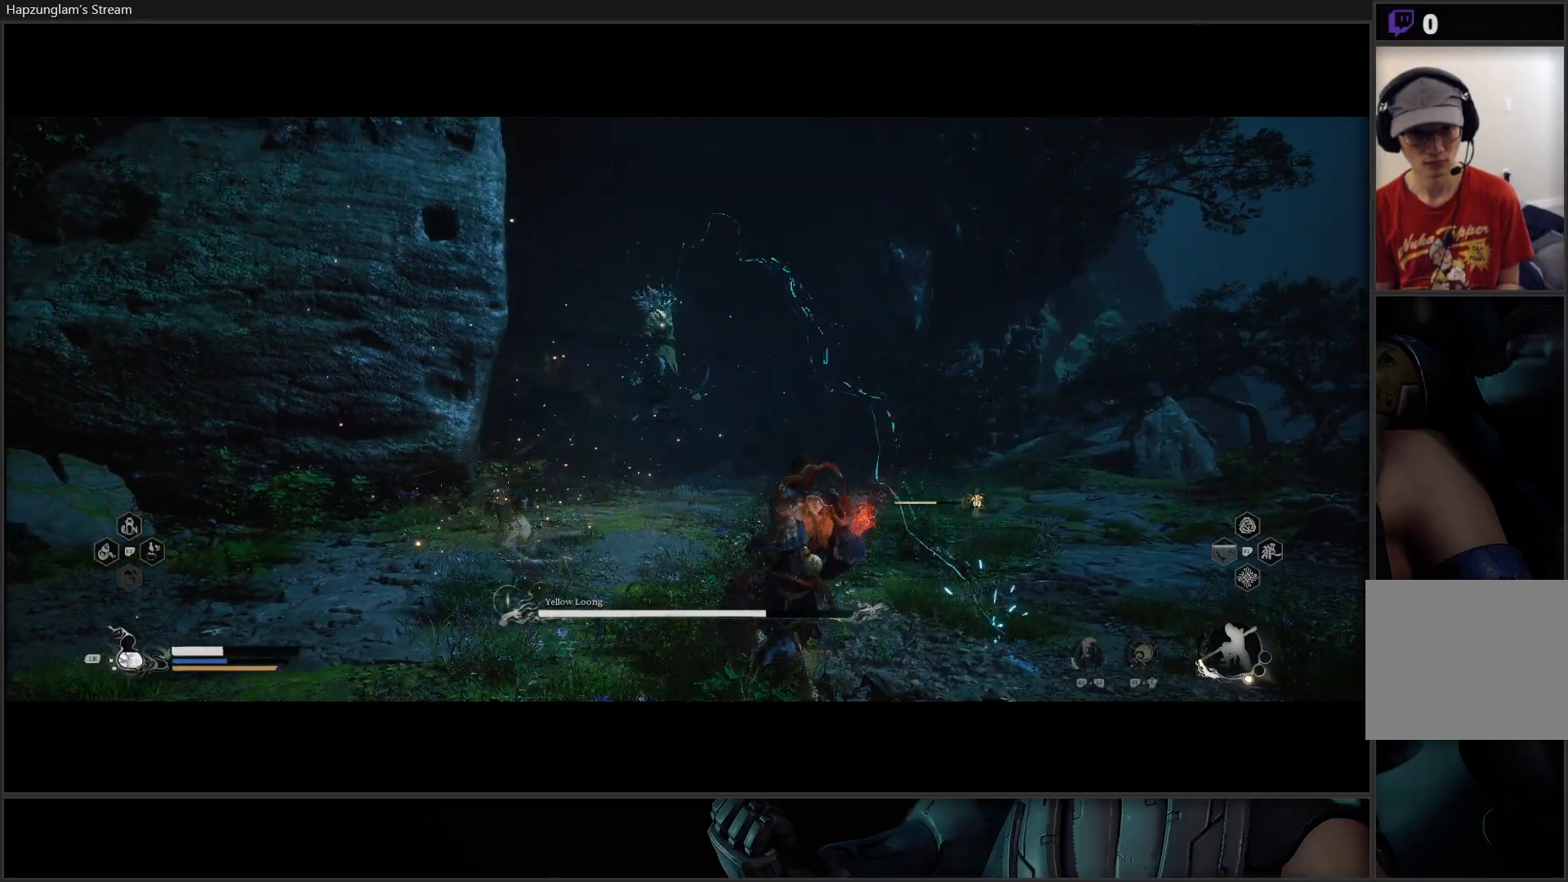
{"buttons": [], "left_stick": "up-left", "right_stick": "center", "events": [[367, "left_stick", "left"], [417, "left_stick", "up-left"]]}
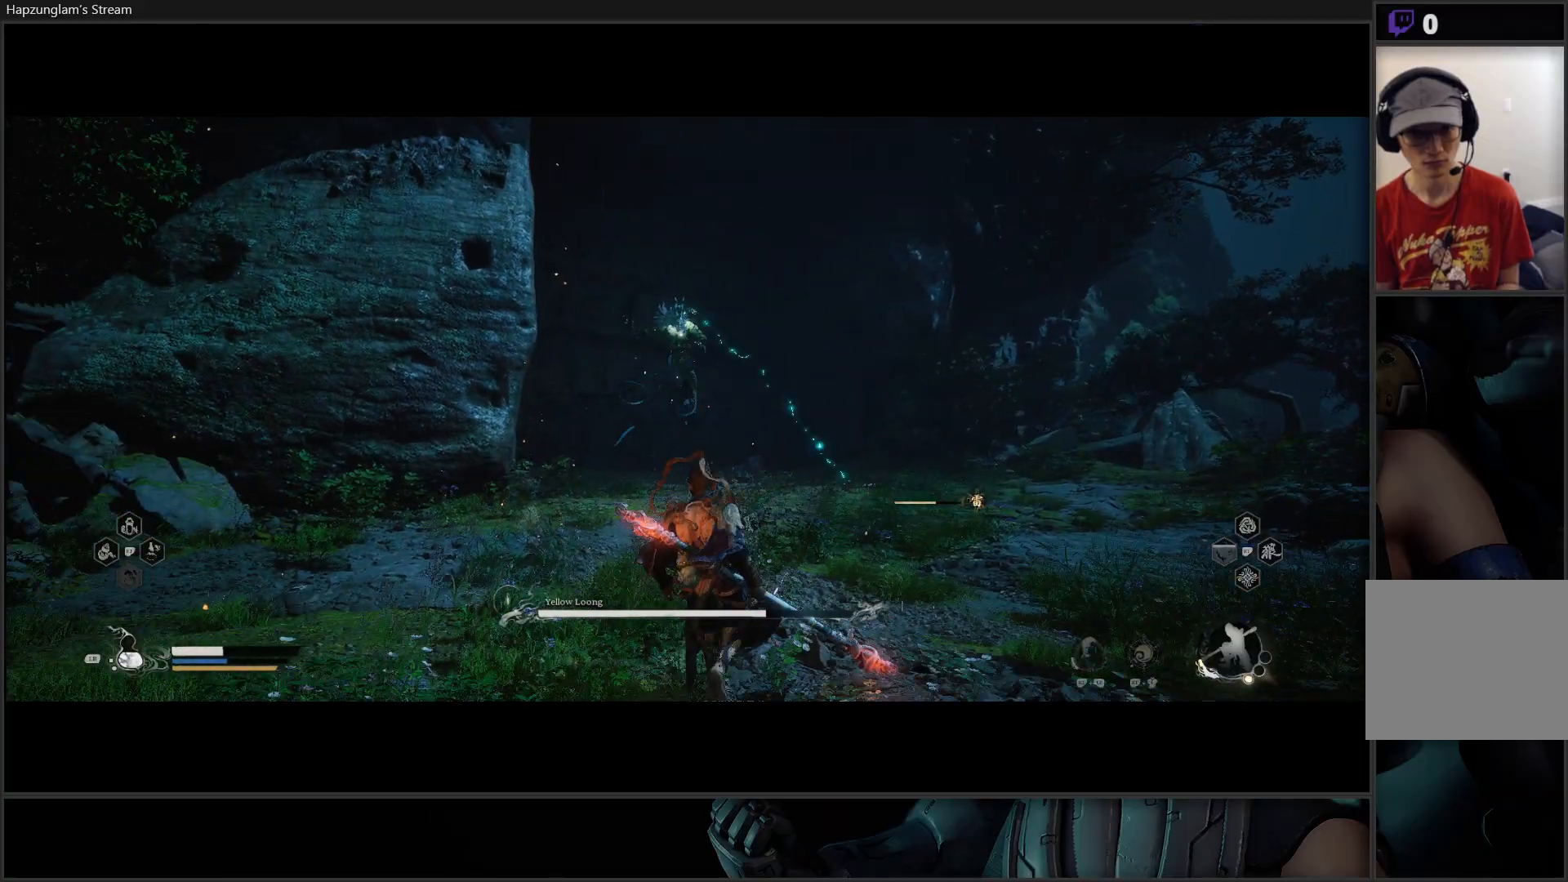
{"buttons": [], "left_stick": "up-left", "right_stick": "center", "events": [[350, "B", "down"], [434, "B", "up"]]}
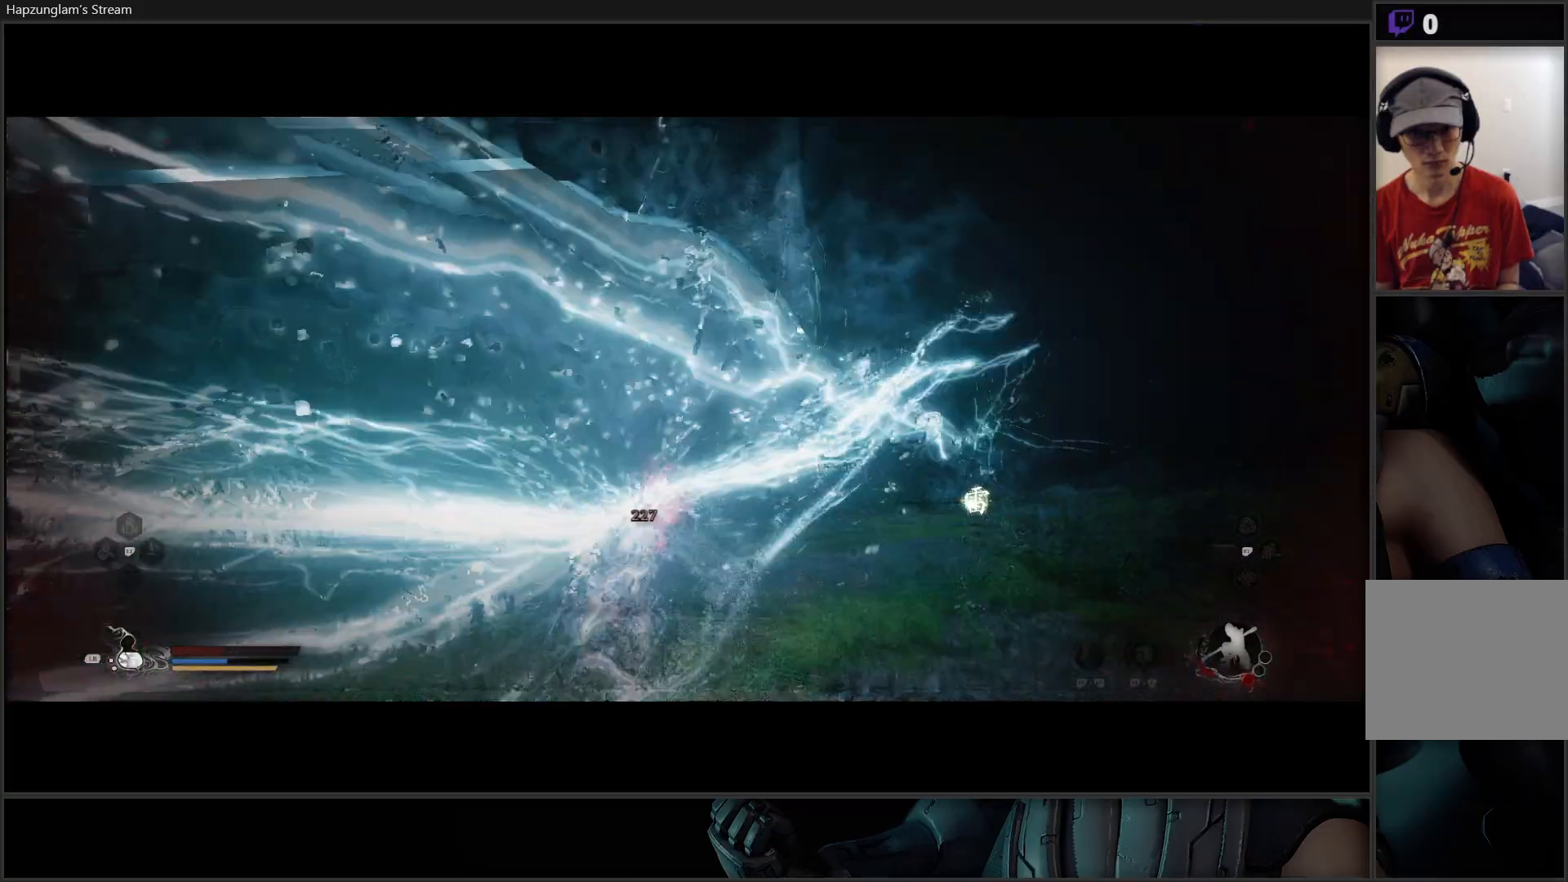
{"buttons": ["B"], "left_stick": "up-left", "right_stick": "center", "events": [[333, "B", "down"], [400, "B", "up"], [483, "B", "down"]]}
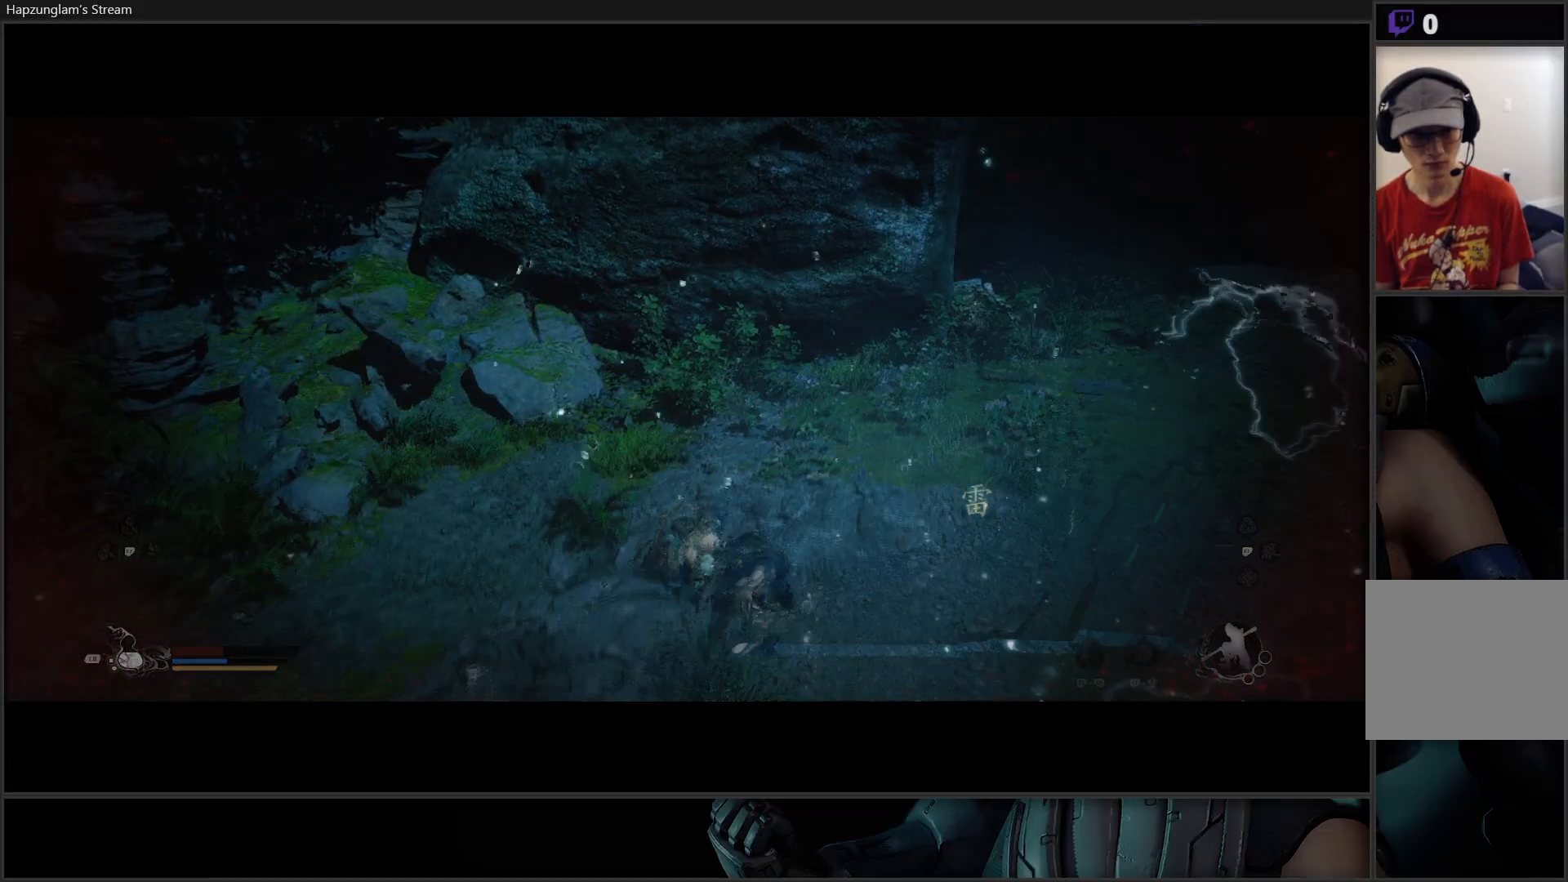
{"buttons": [], "left_stick": "center", "right_stick": "center", "events": [[50, "B", "up"], [117, "B", "down"], [150, "left_stick", "center"], [200, "B", "up"], [267, "B", "down"], [334, "B", "up"]]}